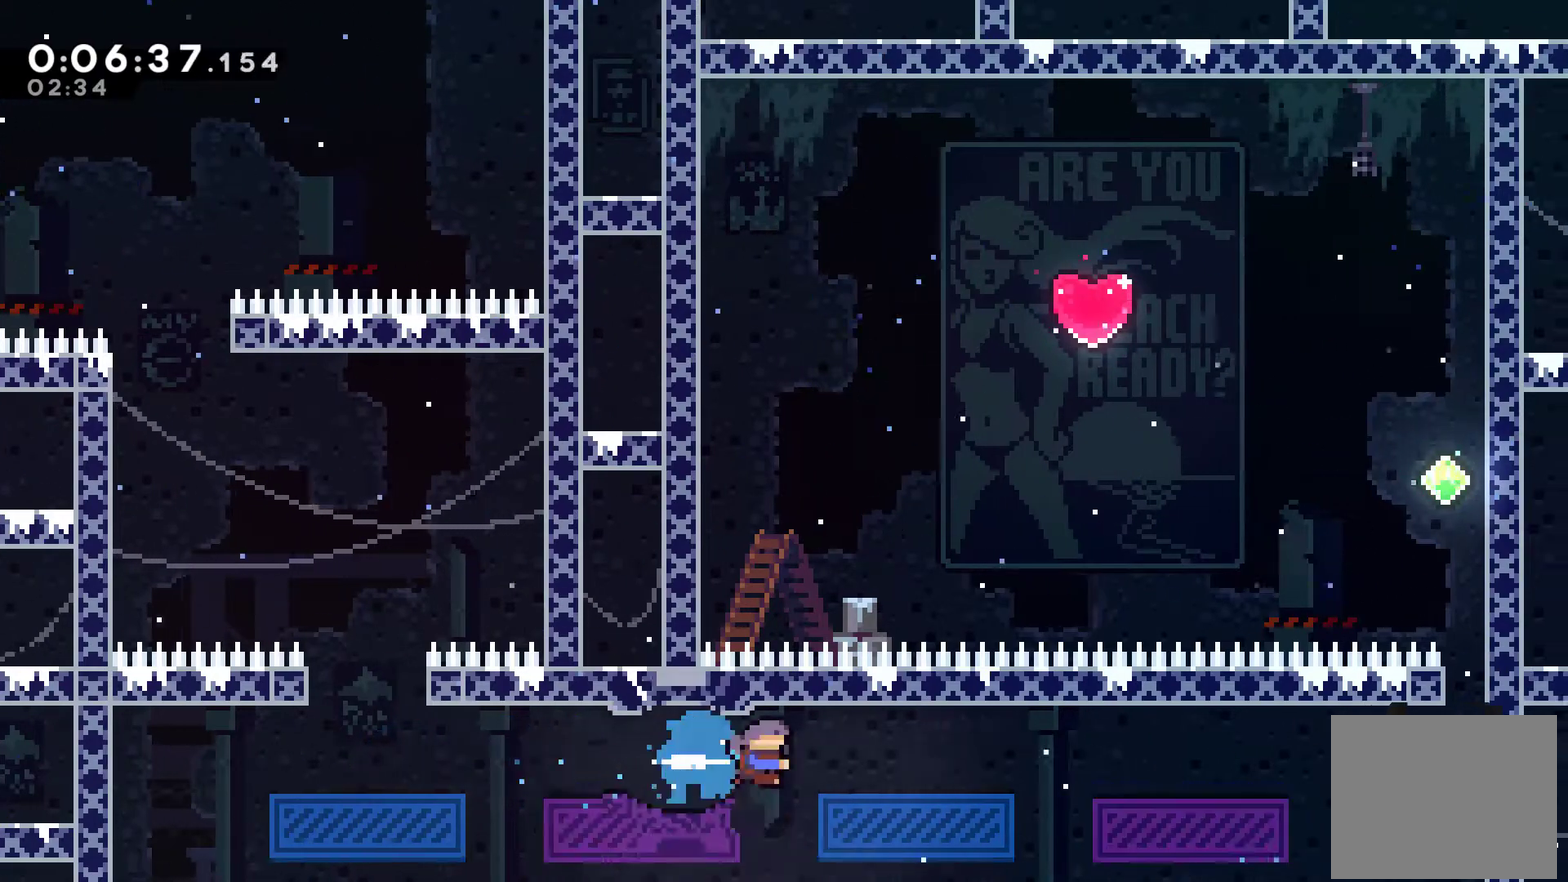
Gameplay with a controller (Xbox layout); each line is a JSON object with the inputs held at the frame after it. "events" lists button and stick changes between this image and that frame as [ms after this image, input, new state], when the widget could be followed in between. Not read: L3 R2 R3.
{"buttons": [], "left_stick": "center", "right_stick": "center", "events": [[200, "DPAD_RIGHT", "up"], [233, "X", "up"]]}
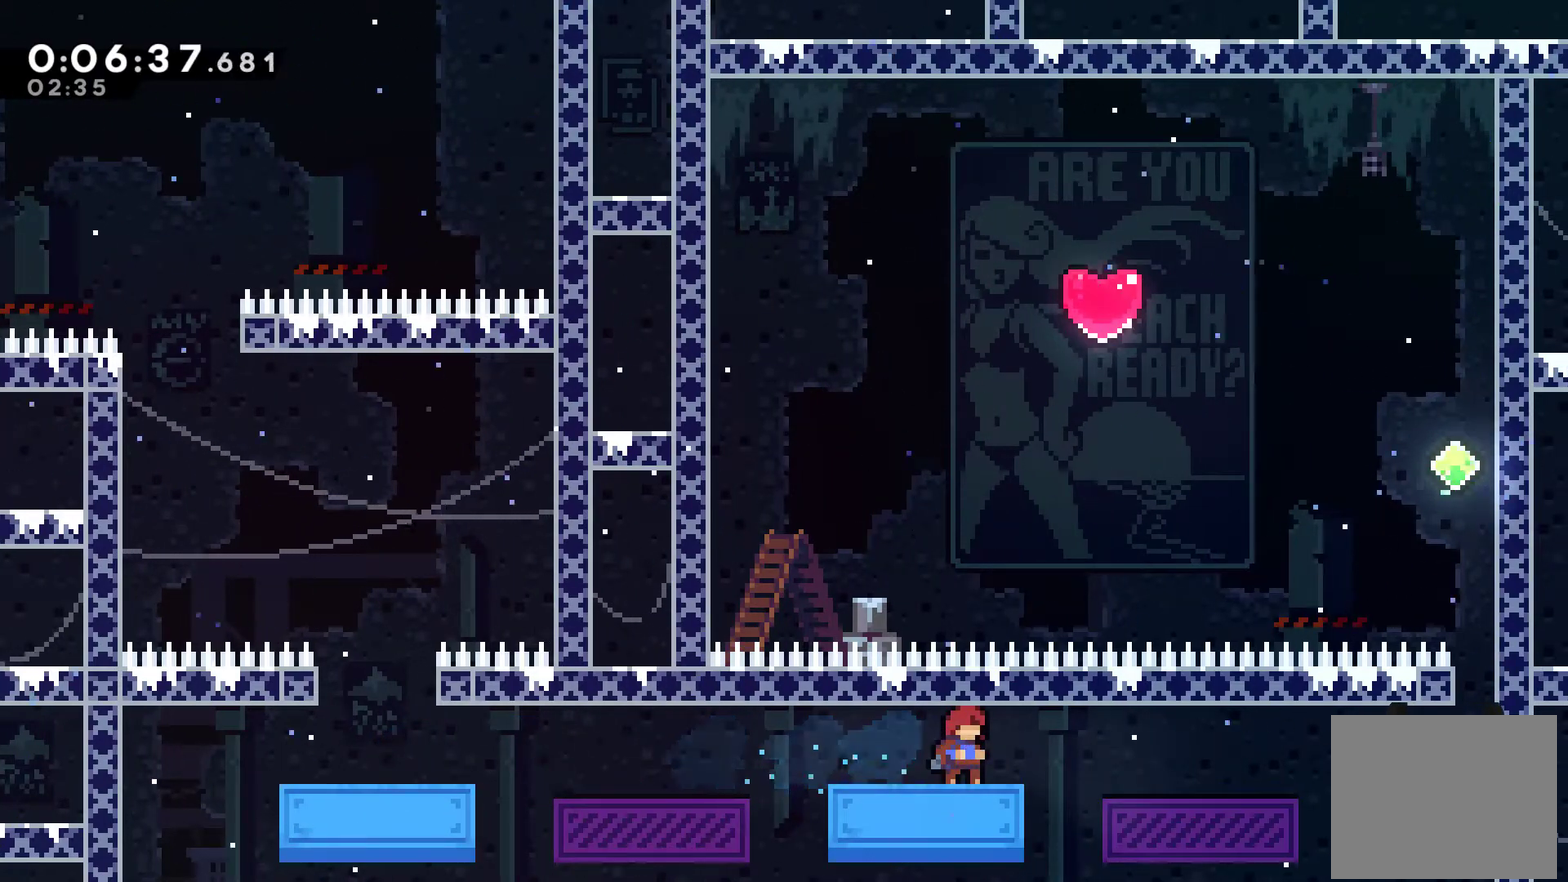
{"buttons": [], "left_stick": "center", "right_stick": "center", "events": []}
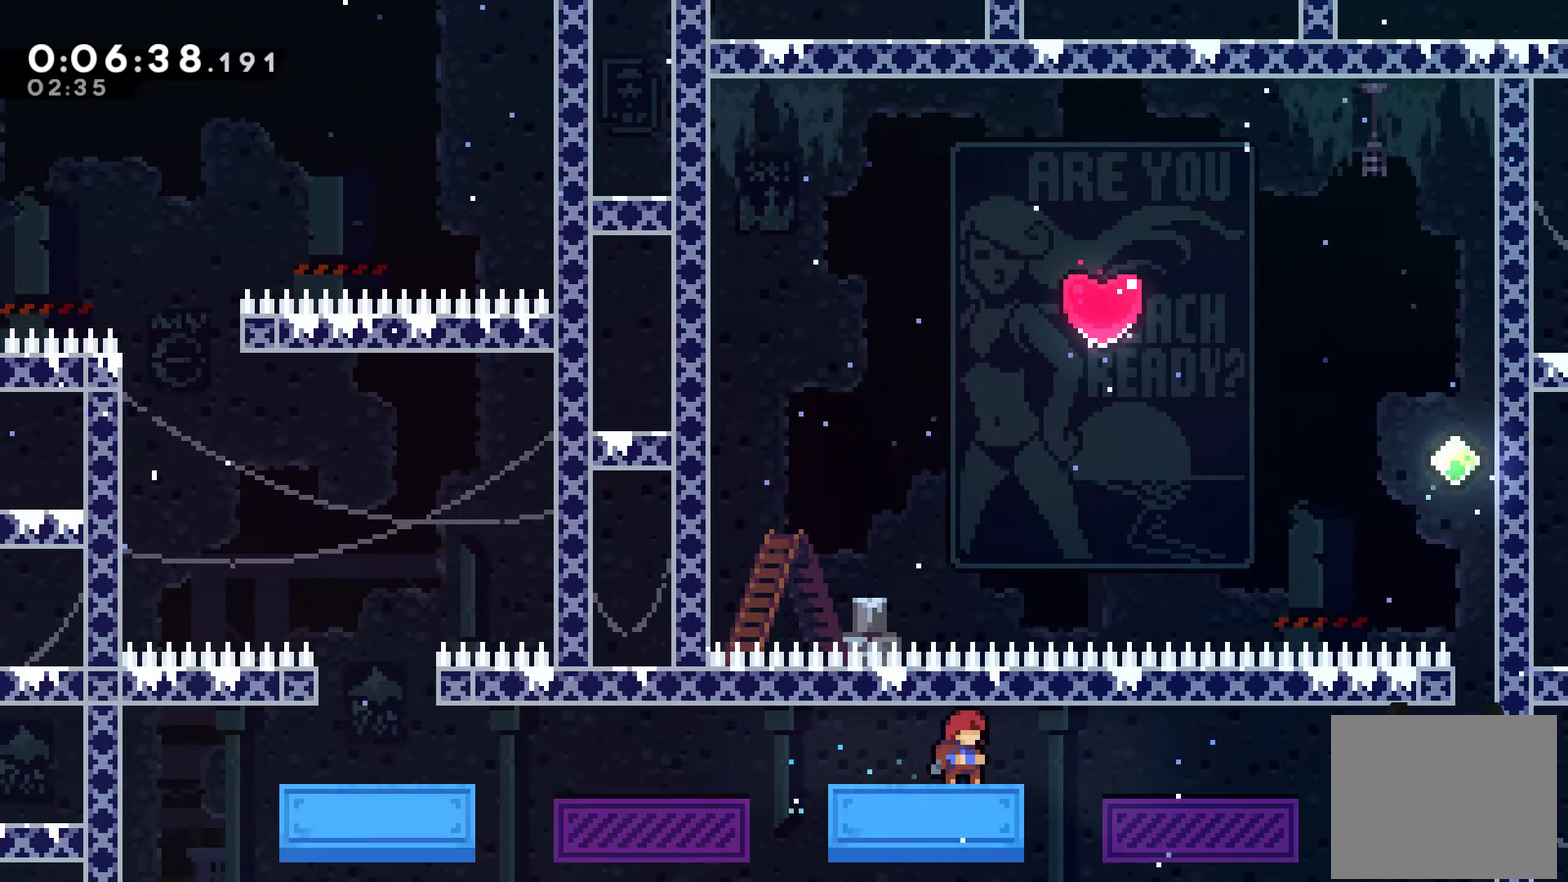
{"buttons": ["DPAD_RIGHT"], "left_stick": "center", "right_stick": "center", "events": [[267, "DPAD_RIGHT", "down"], [267, "X", "down"], [500, "X", "up"]]}
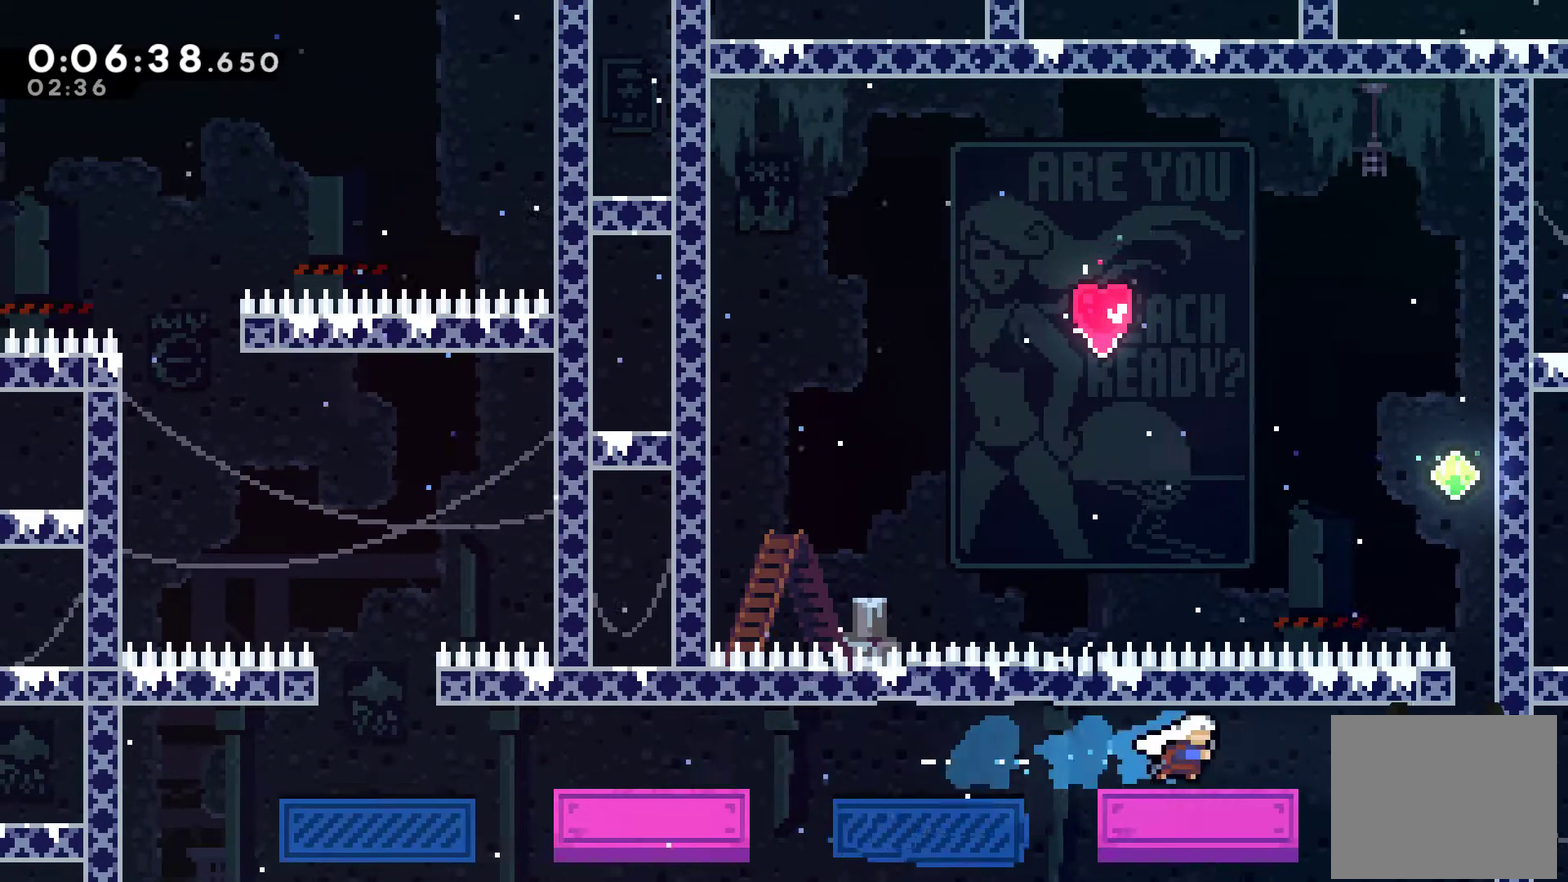
{"buttons": ["A", "R1", "DPAD_UP"], "left_stick": "center", "right_stick": "center", "events": [[200, "X", "down"], [333, "X", "up"], [367, "R1", "down"], [400, "DPAD_UP", "down"], [500, "A", "down"], [500, "DPAD_RIGHT", "up"]]}
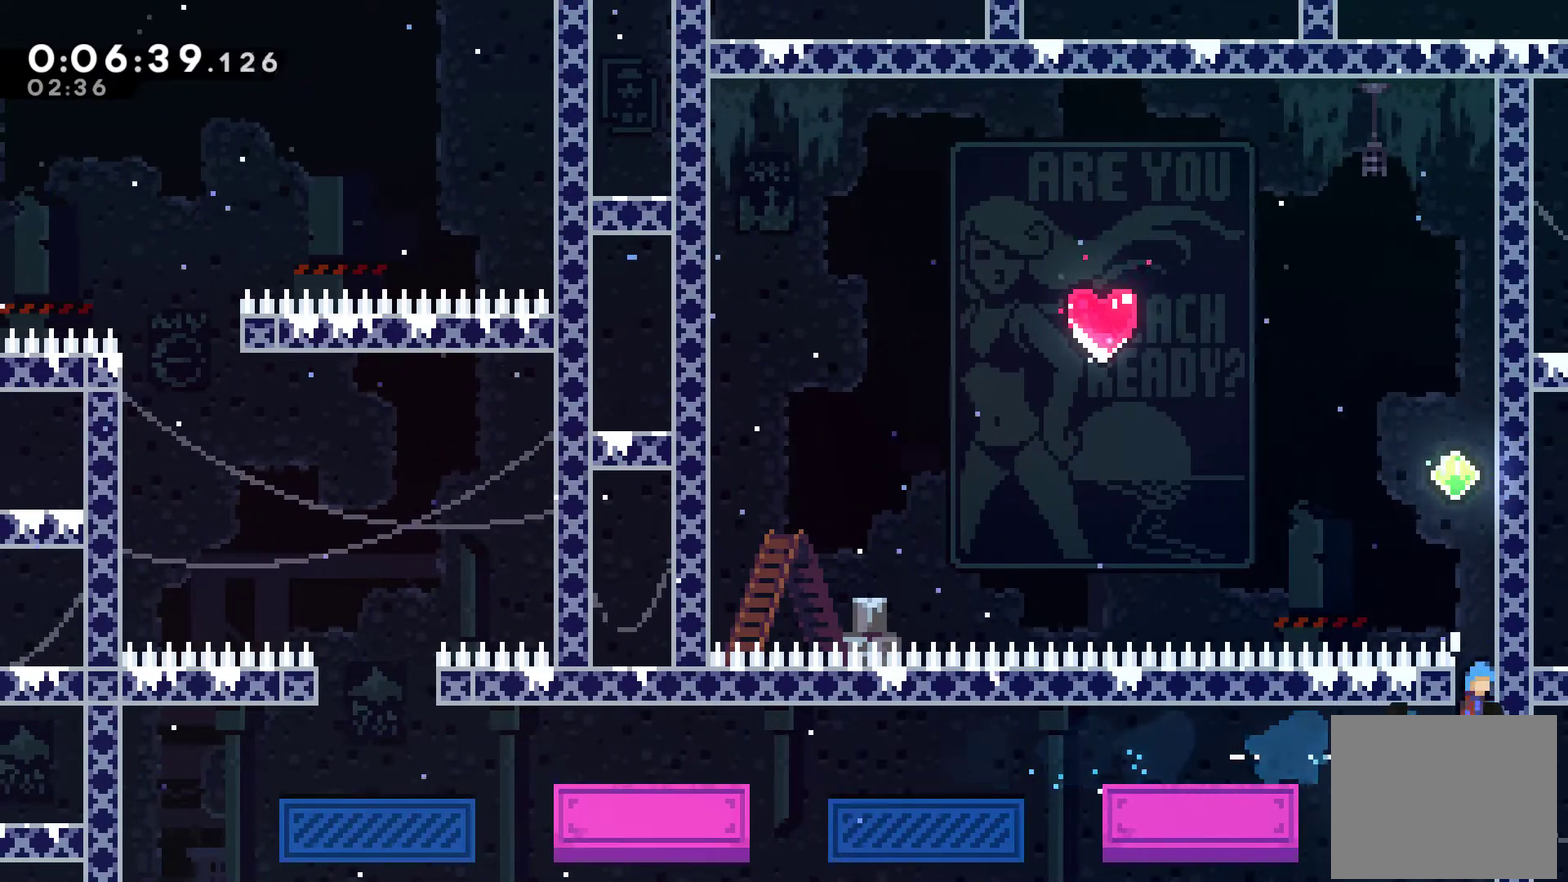
{"buttons": ["A", "R1", "DPAD_UP", "DPAD_LEFT"], "left_stick": "center", "right_stick": "center", "events": [[433, "A", "up"], [467, "DPAD_LEFT", "down"], [500, "A", "down"]]}
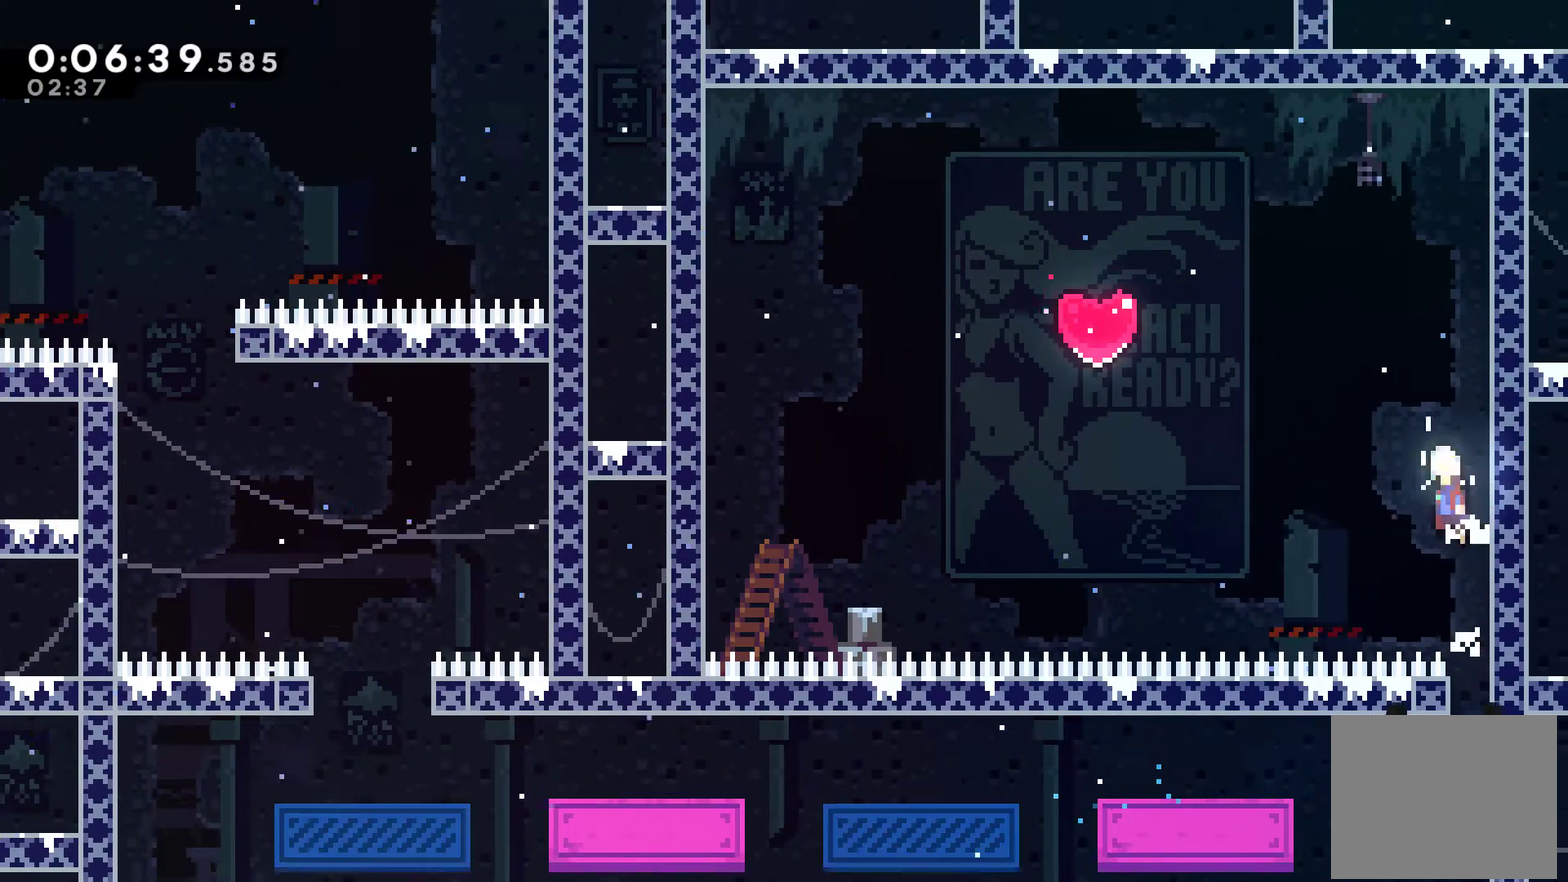
{"buttons": ["X", "DPAD_UP", "DPAD_LEFT"], "left_stick": "center", "right_stick": "center", "events": [[200, "A", "up"], [300, "R1", "up"], [433, "X", "down"]]}
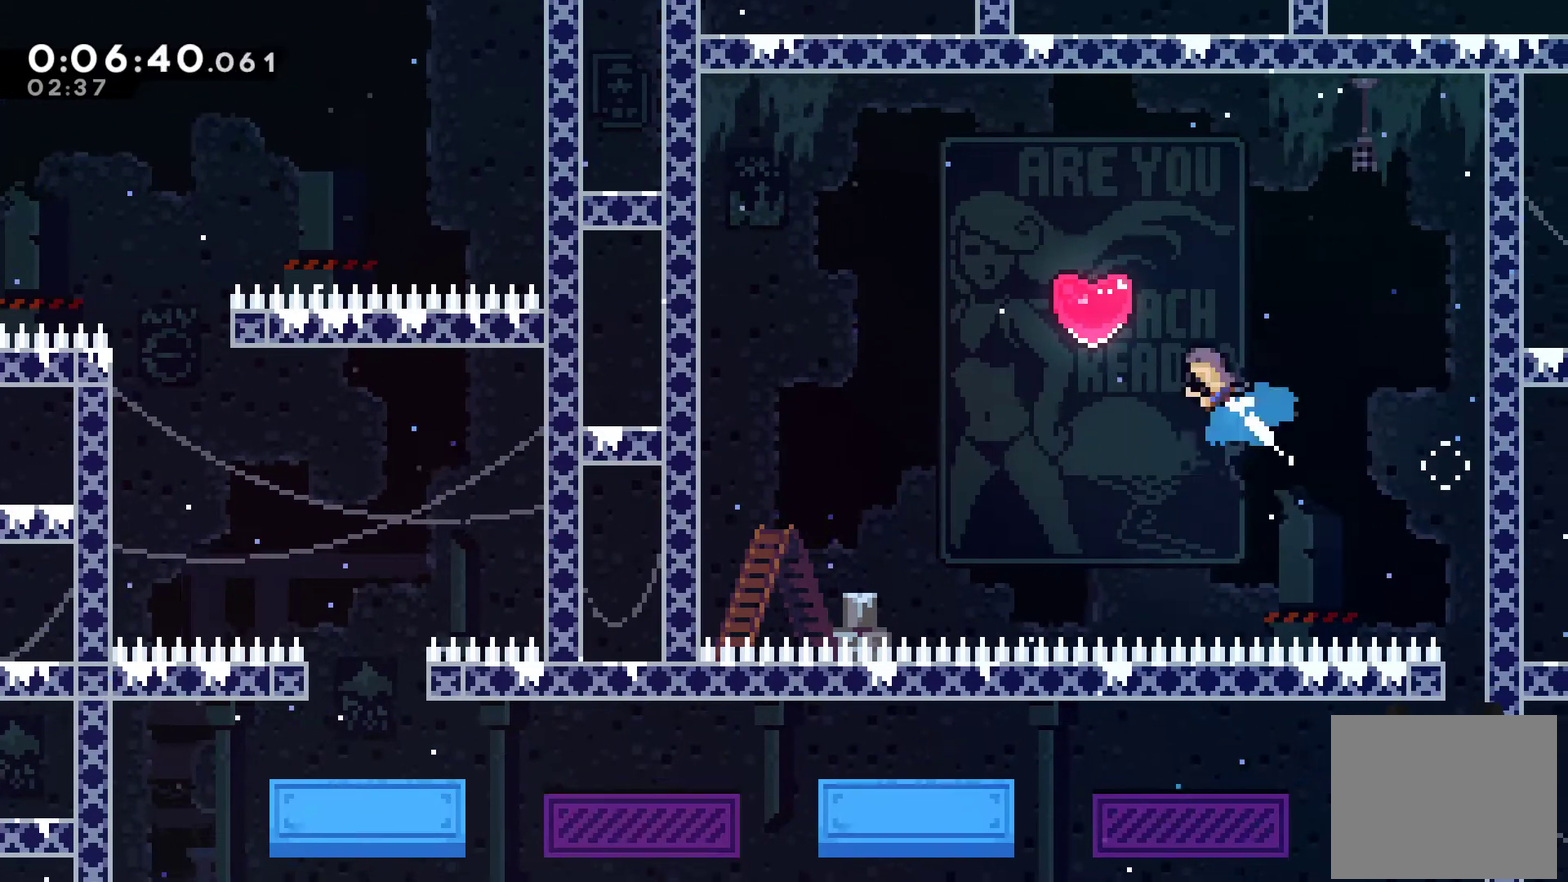
{"buttons": ["X", "DPAD_UP", "DPAD_LEFT"], "left_stick": "center", "right_stick": "center", "events": []}
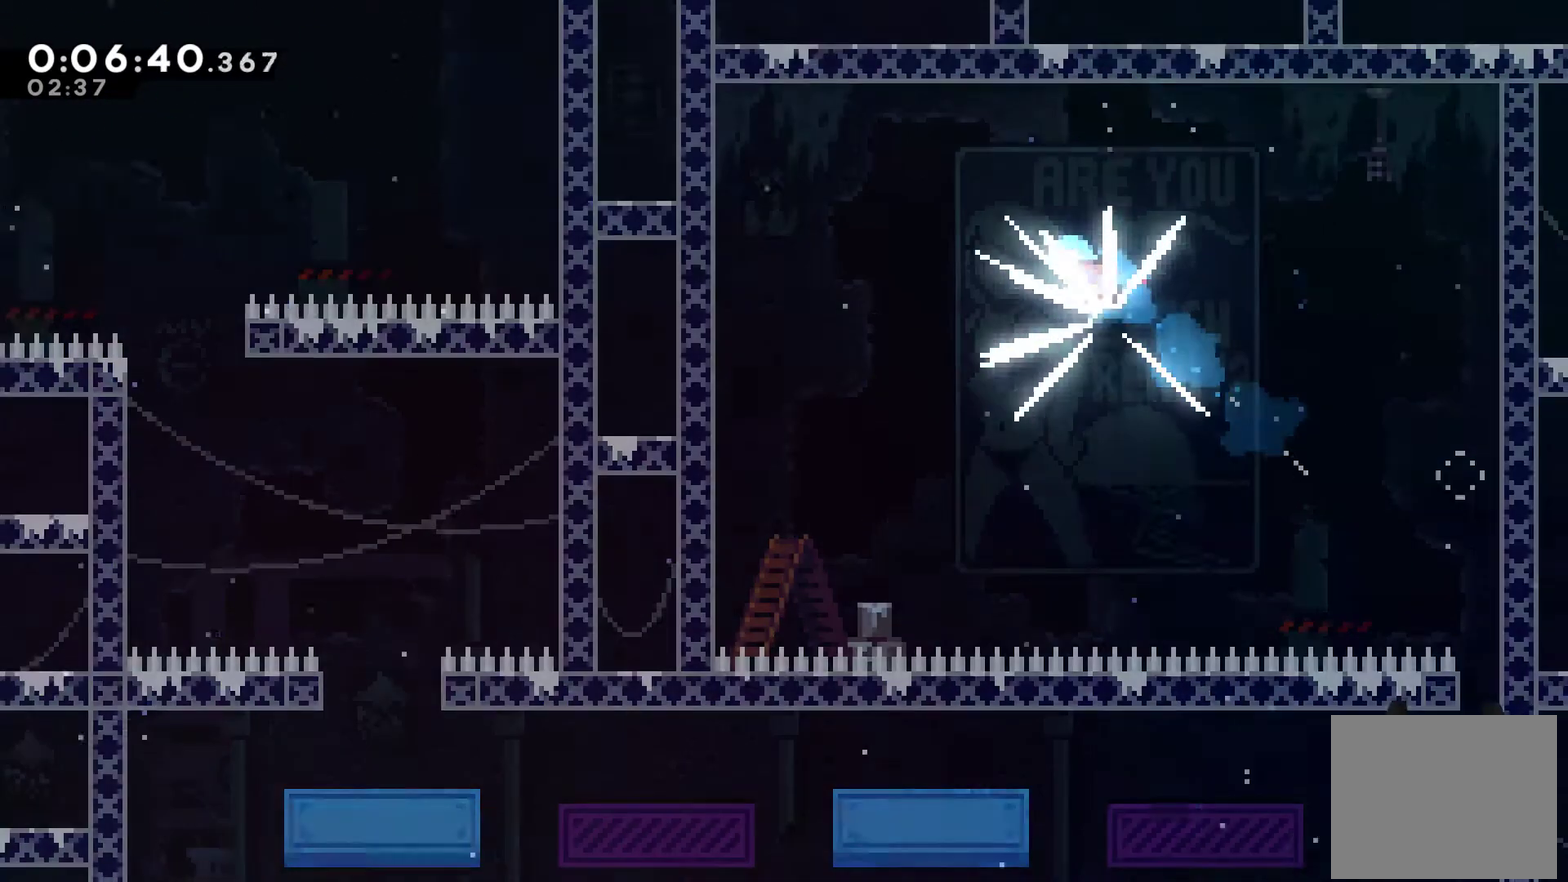
{"buttons": [], "left_stick": "center", "right_stick": "center", "events": [[200, "X", "up"], [333, "DPAD_UP", "up"], [367, "DPAD_LEFT", "up"]]}
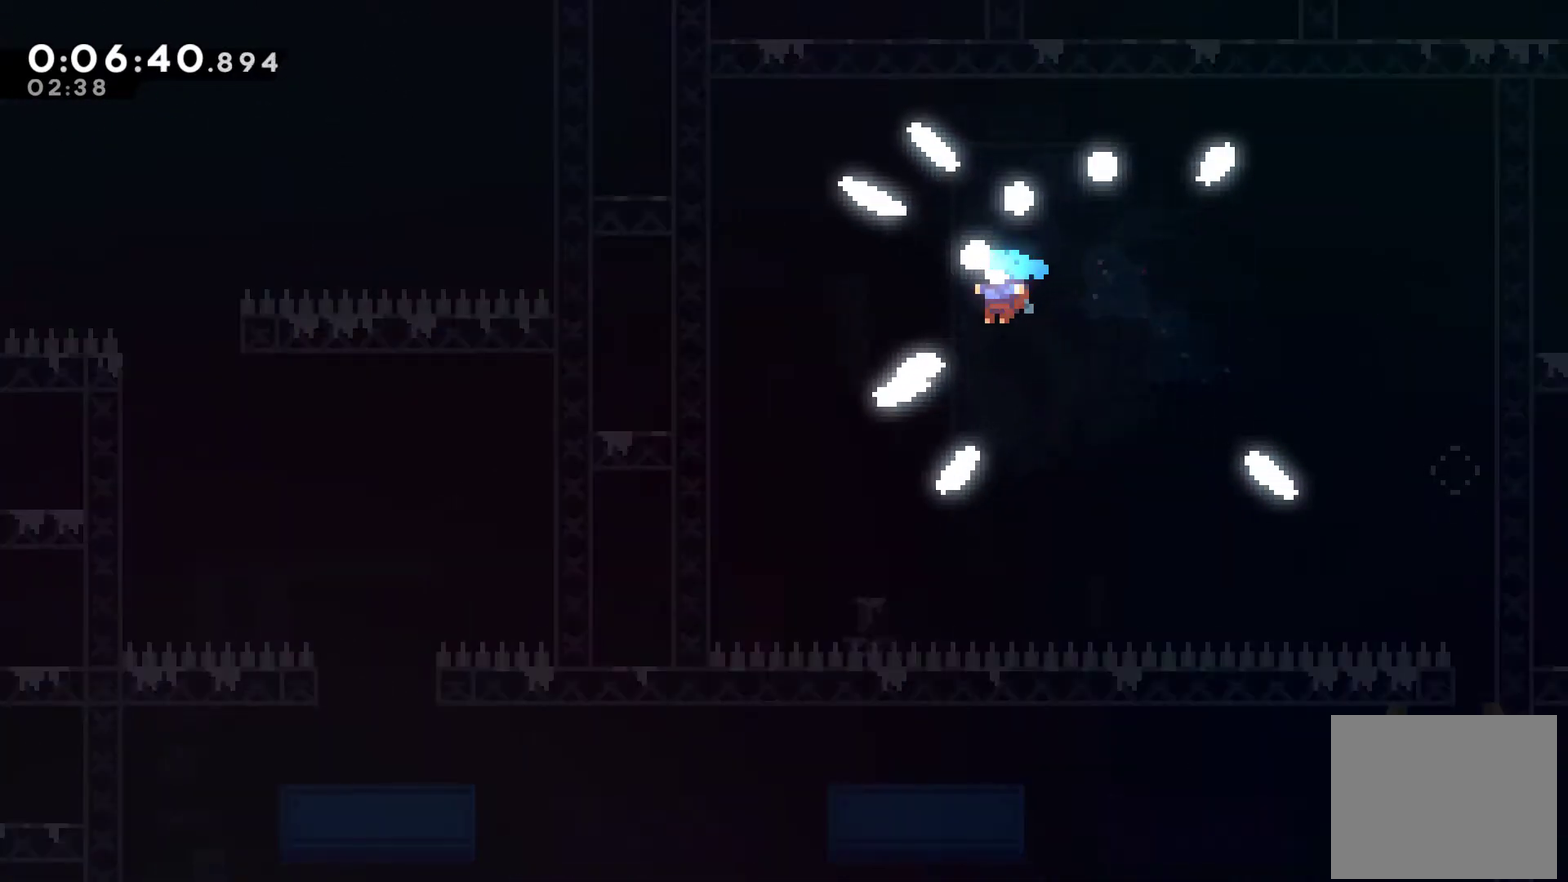
{"buttons": [], "left_stick": "center", "right_stick": "center", "events": []}
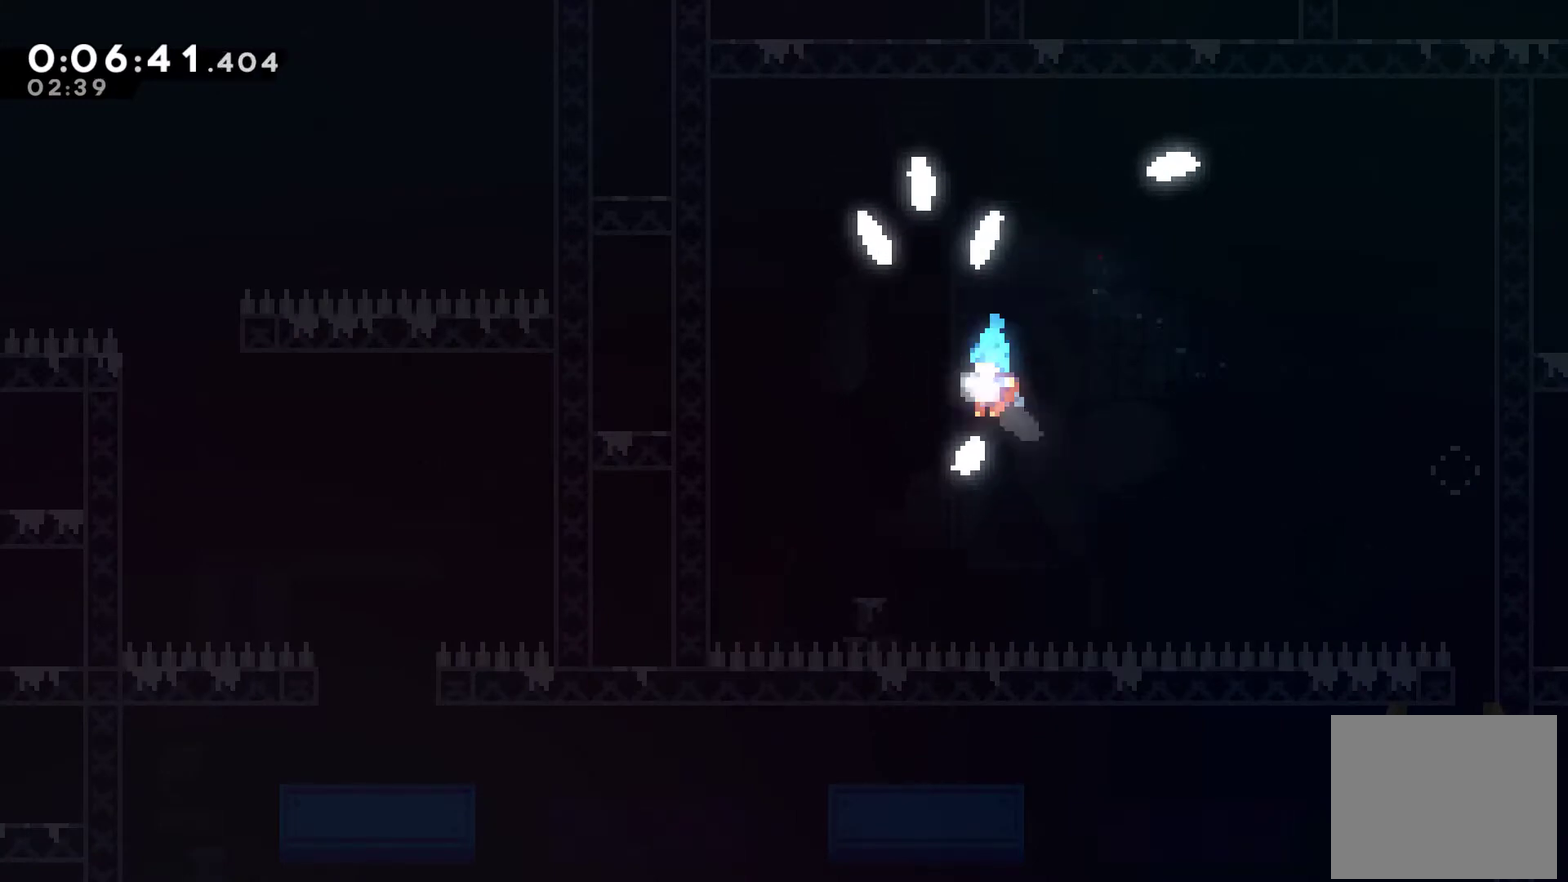
{"buttons": [], "left_stick": "center", "right_stick": "center", "events": []}
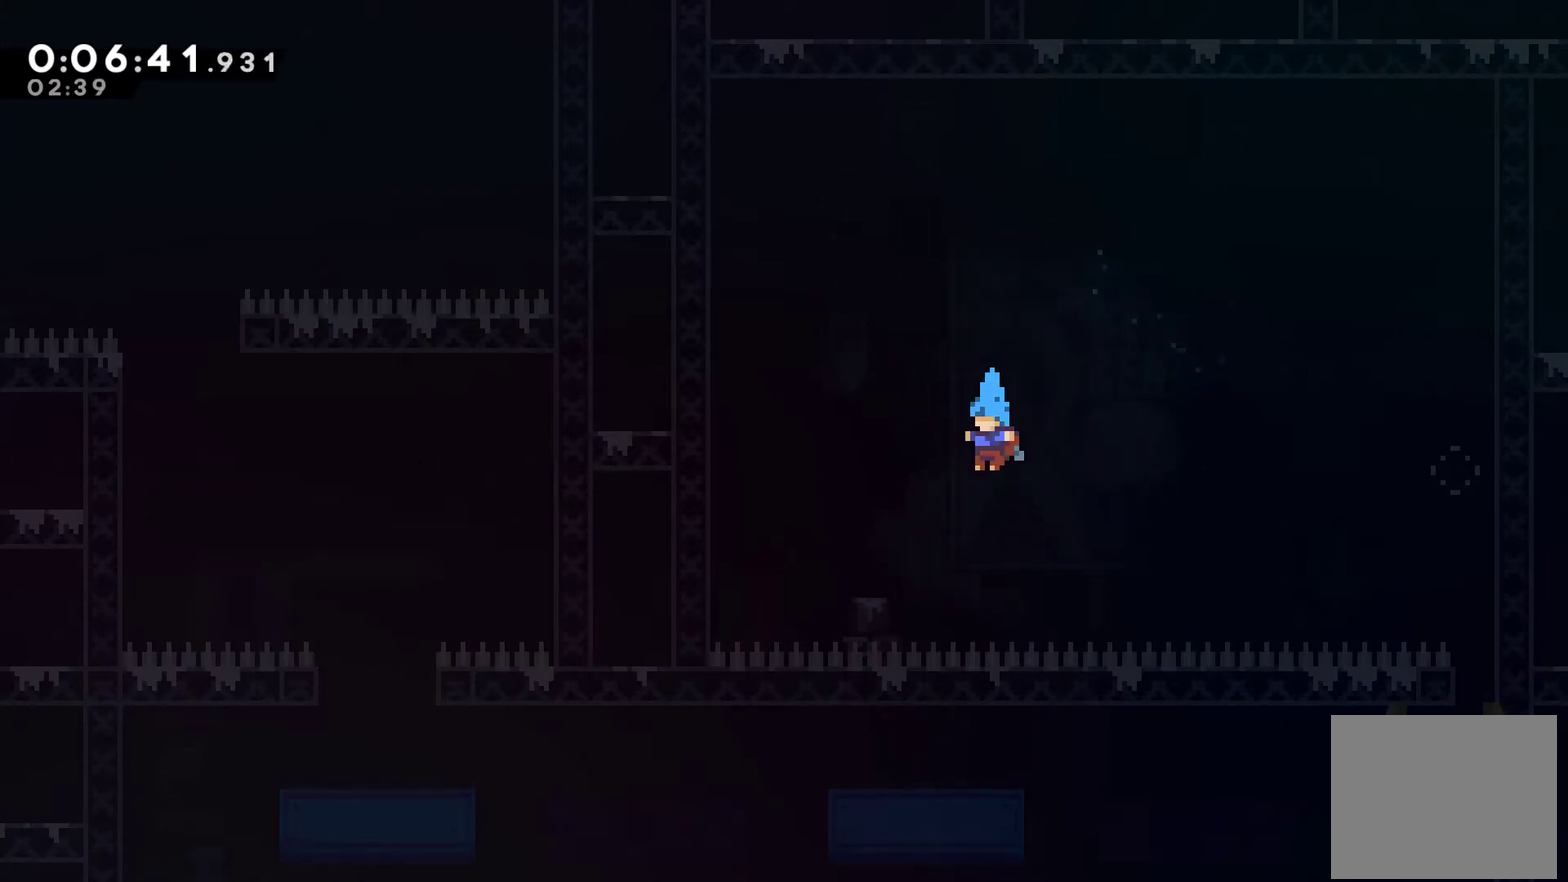
{"buttons": ["A"], "left_stick": "center", "right_stick": "center", "events": [[67, "A", "down"], [200, "A", "up"], [300, "A", "down"], [367, "A", "up"], [467, "A", "down"]]}
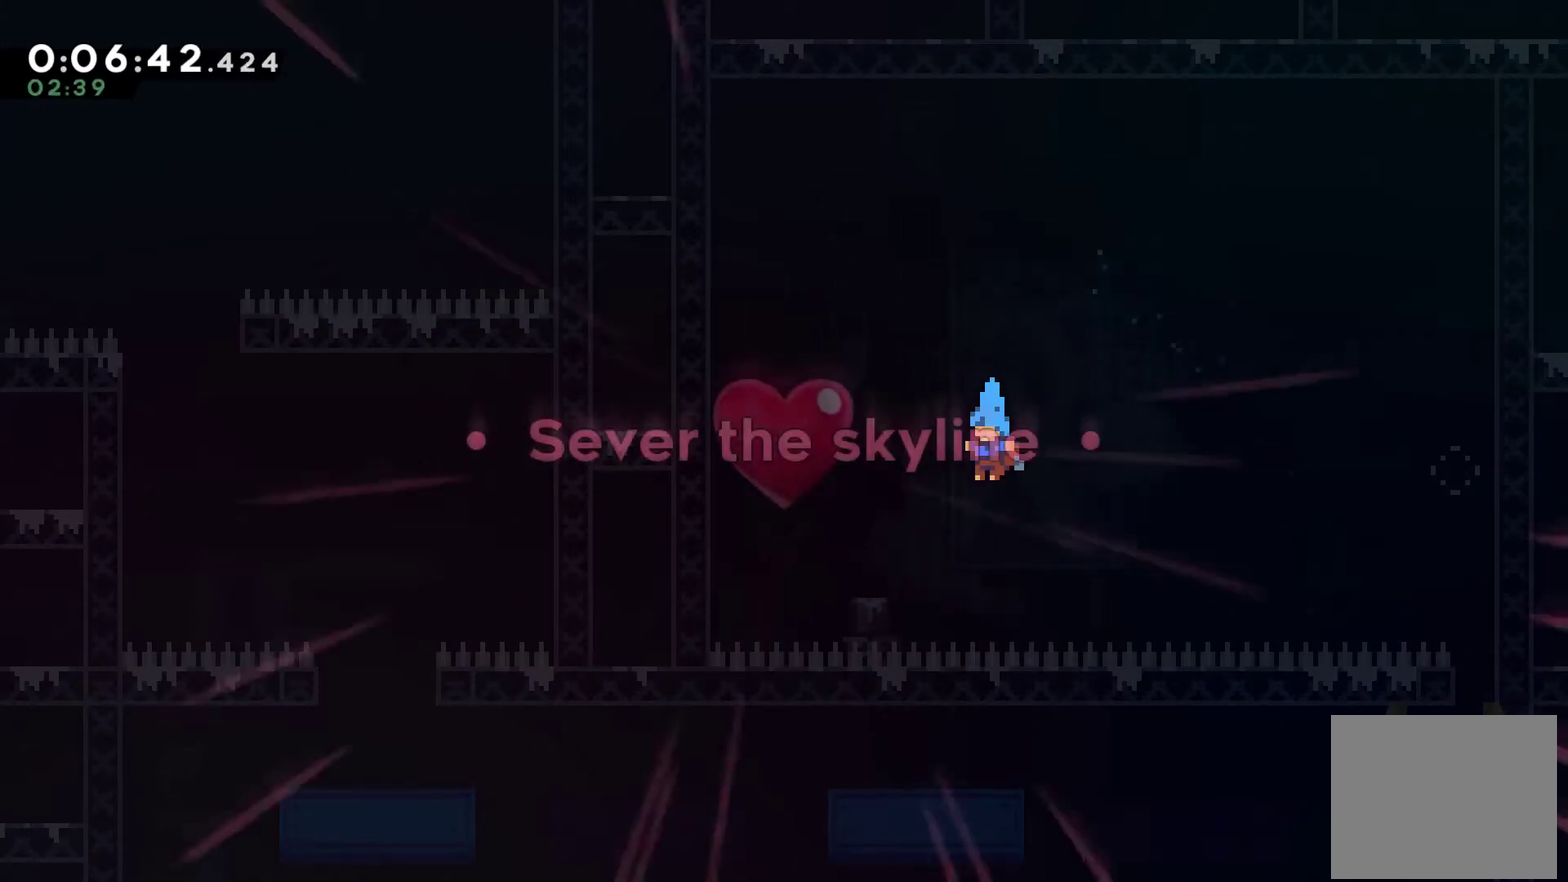
{"buttons": ["A"], "left_stick": "center", "right_stick": "center", "events": [[67, "A", "up"], [133, "A", "down"], [200, "A", "up"], [333, "A", "down"], [400, "A", "up"], [500, "A", "down"]]}
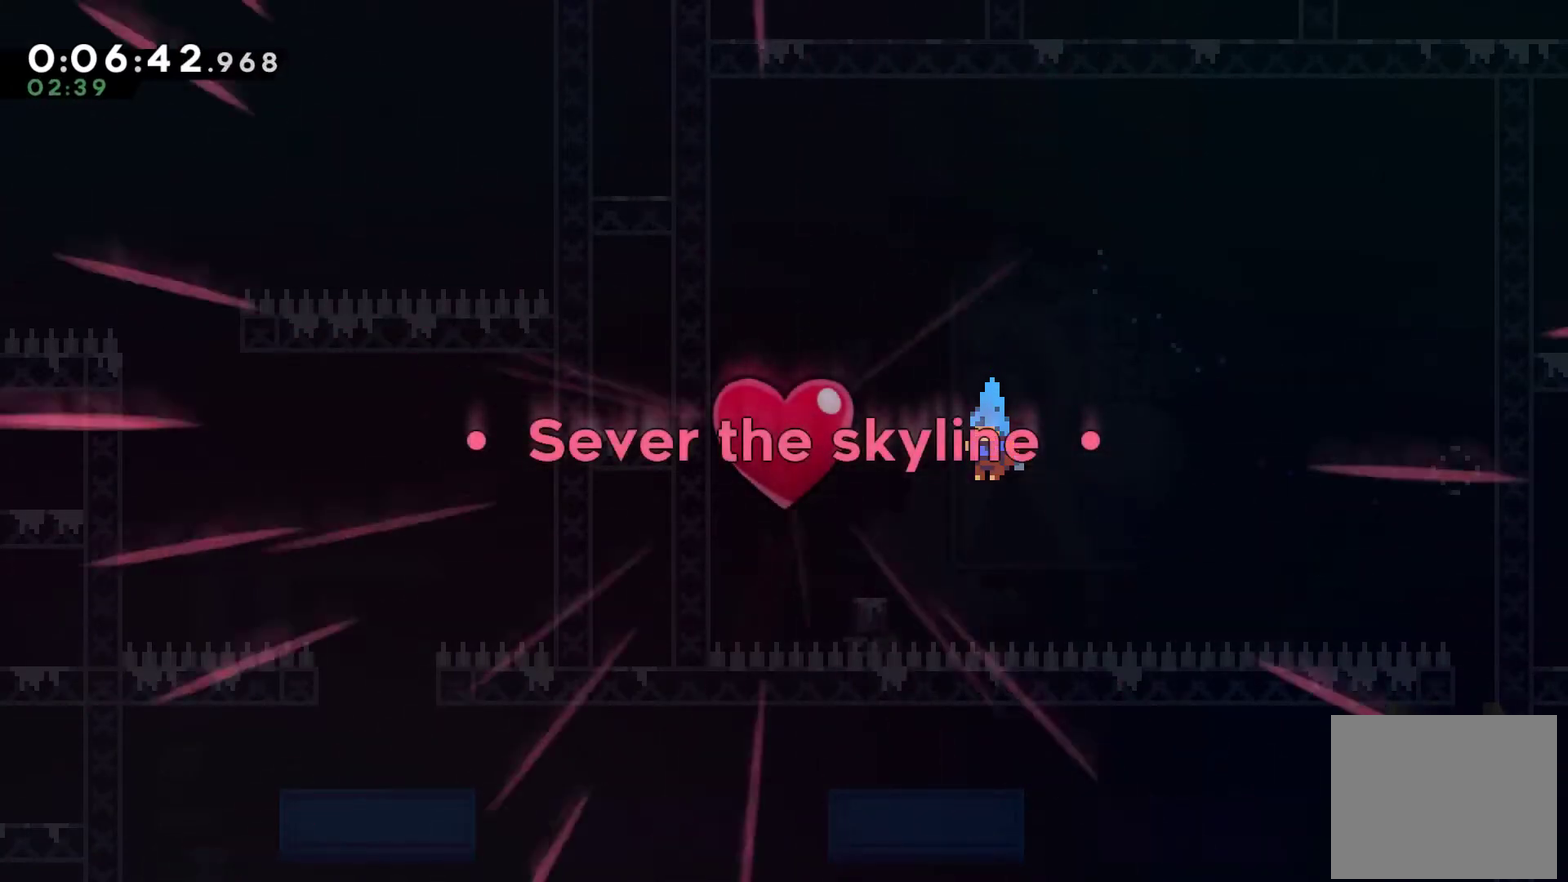
{"buttons": [], "left_stick": "center", "right_stick": "center", "events": [[100, "A", "up"], [167, "A", "down"], [267, "A", "up"], [333, "A", "down"], [467, "A", "up"]]}
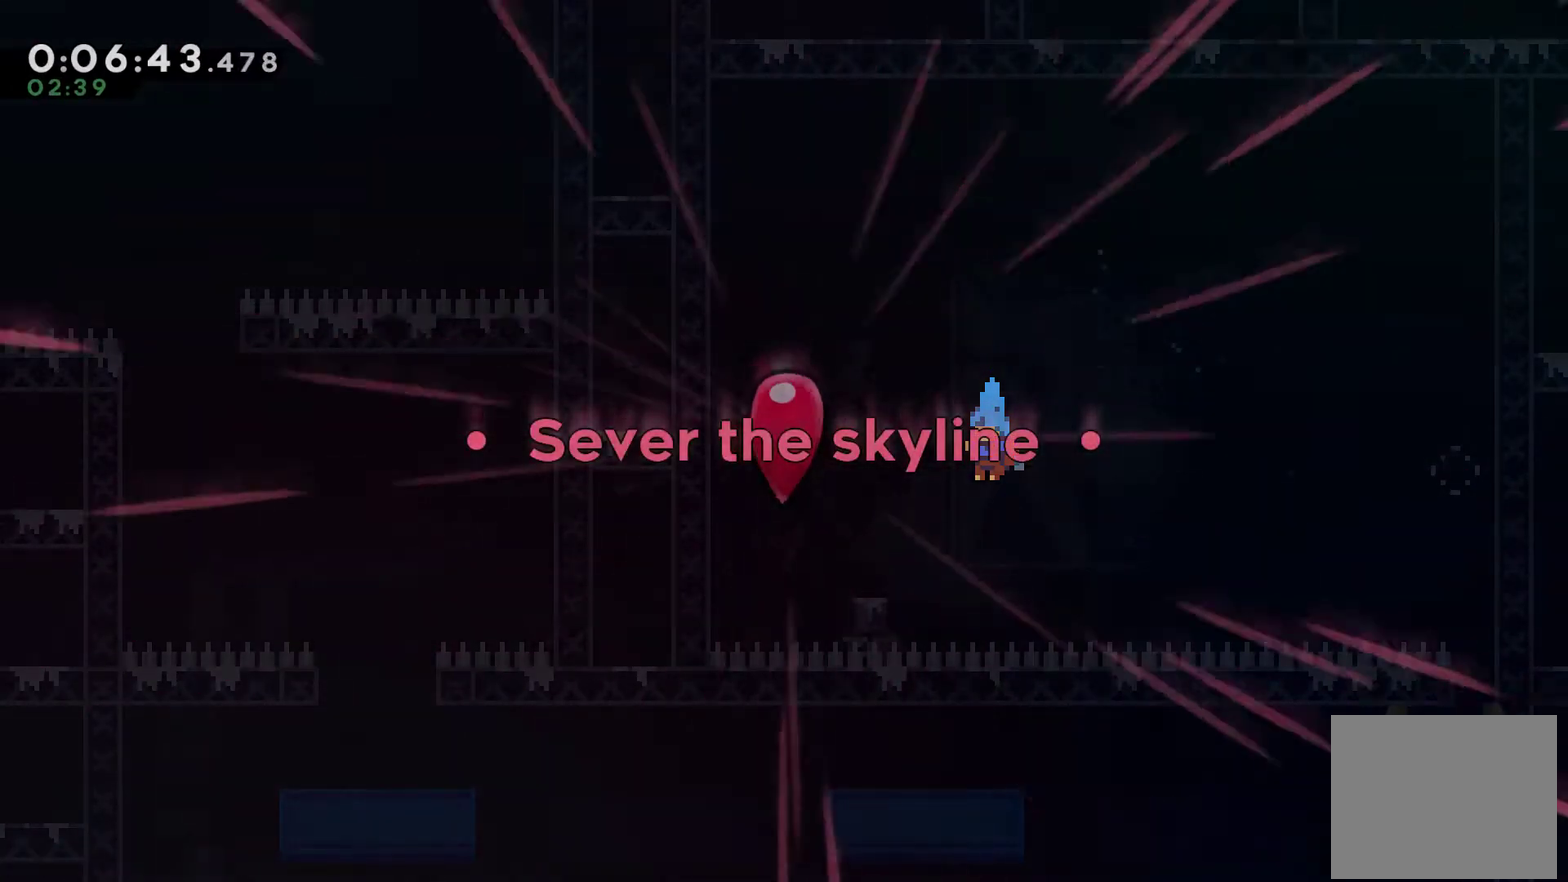
{"buttons": [], "left_stick": "center", "right_stick": "center", "events": [[33, "A", "down"], [133, "A", "up"], [200, "A", "down"], [333, "A", "up"], [400, "A", "down"], [500, "A", "up"]]}
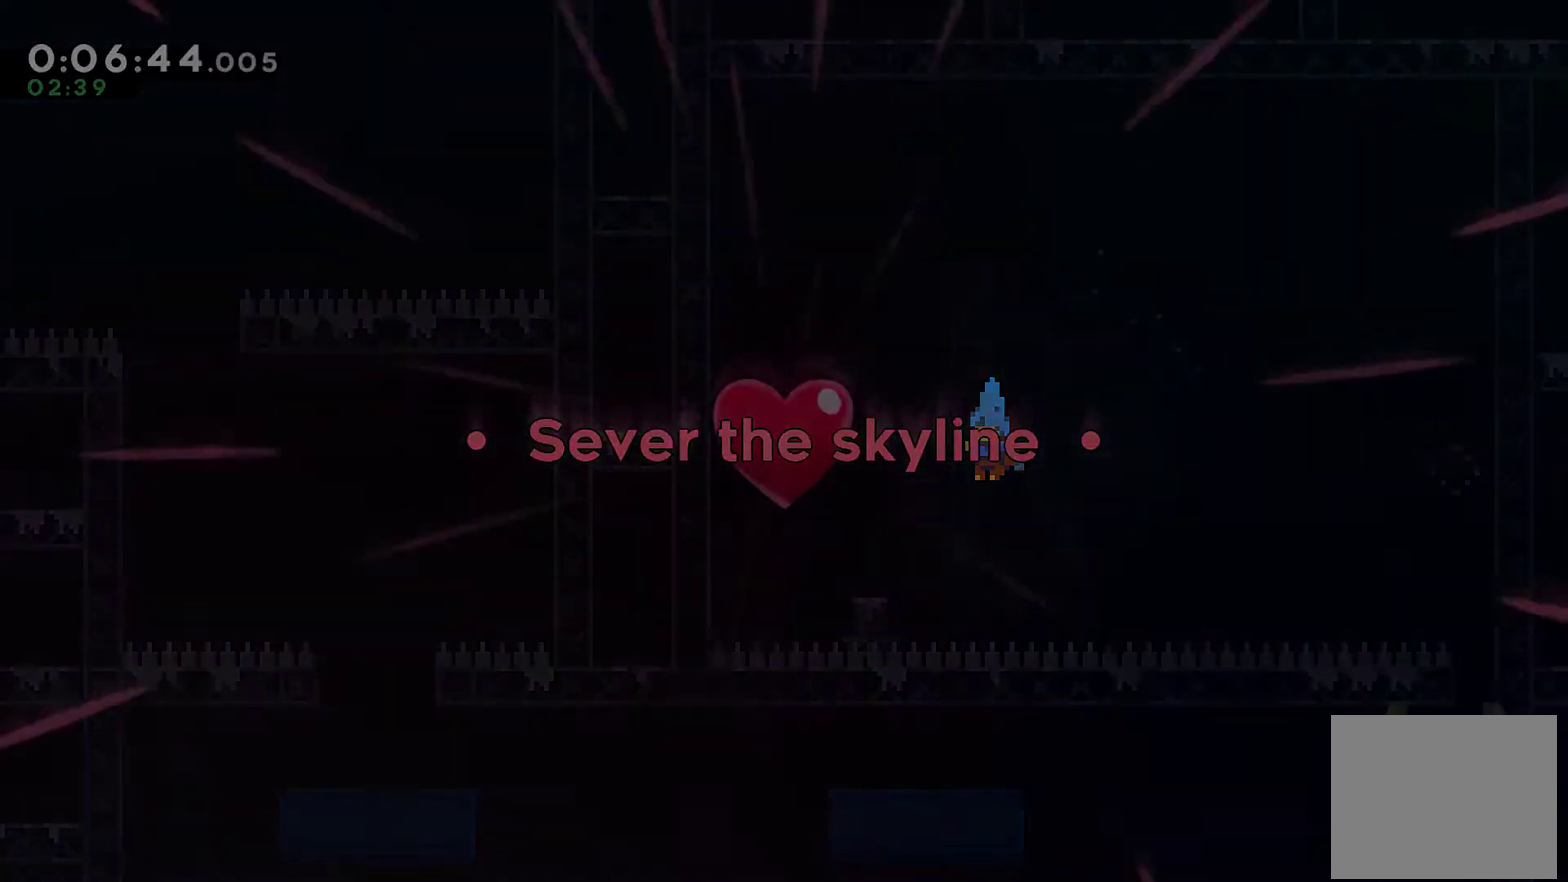
{"buttons": [], "left_stick": "center", "right_stick": "center", "events": [[67, "A", "down"], [200, "A", "up"]]}
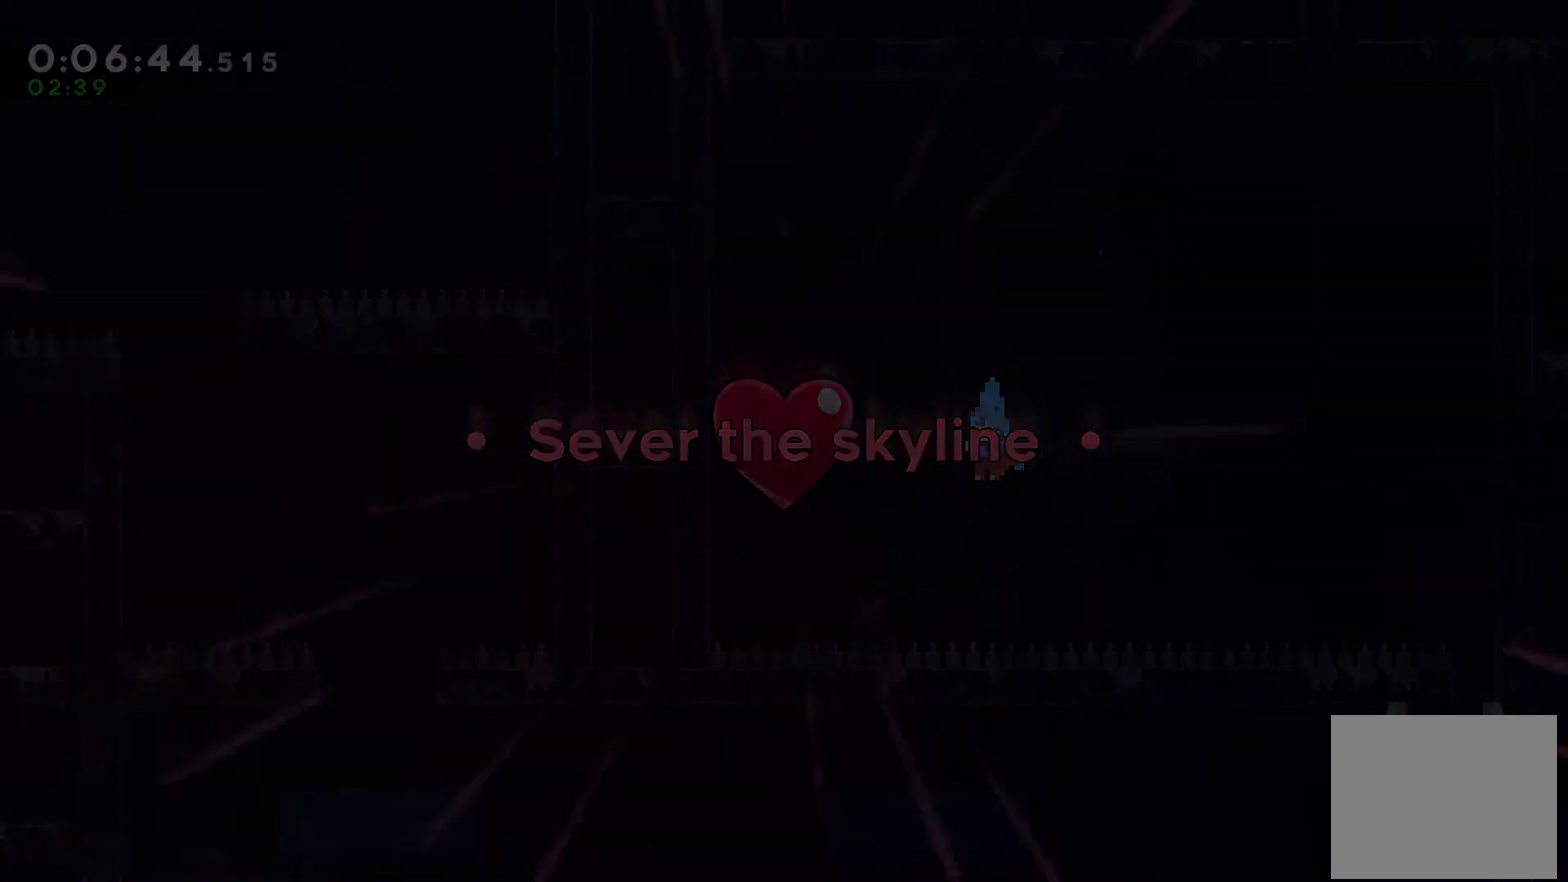
{"buttons": [], "left_stick": "center", "right_stick": "center", "events": []}
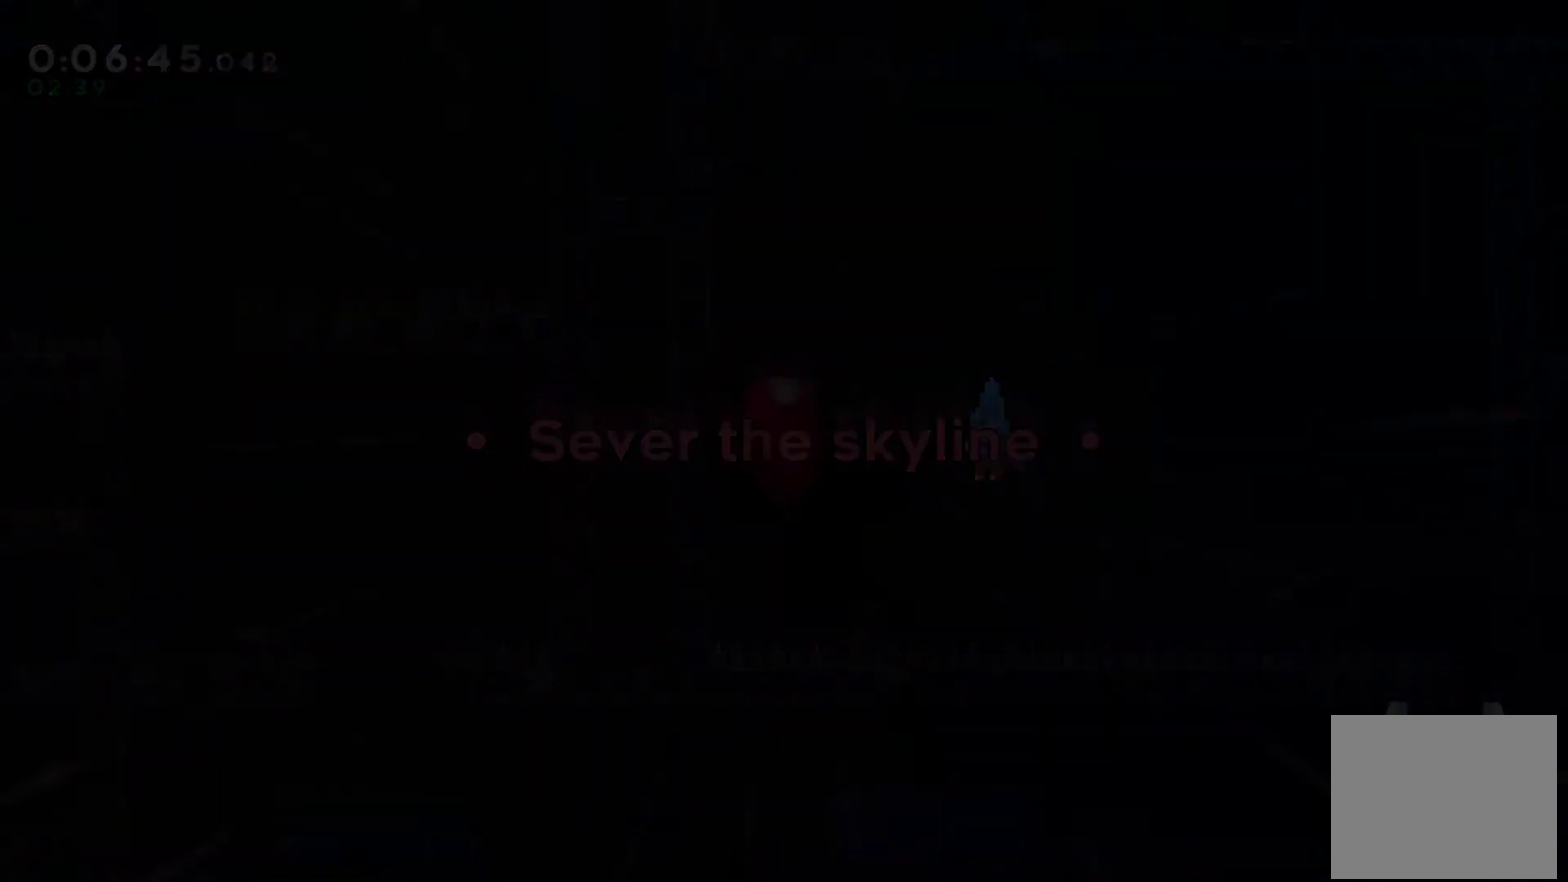
{"buttons": [], "left_stick": "center", "right_stick": "center", "events": []}
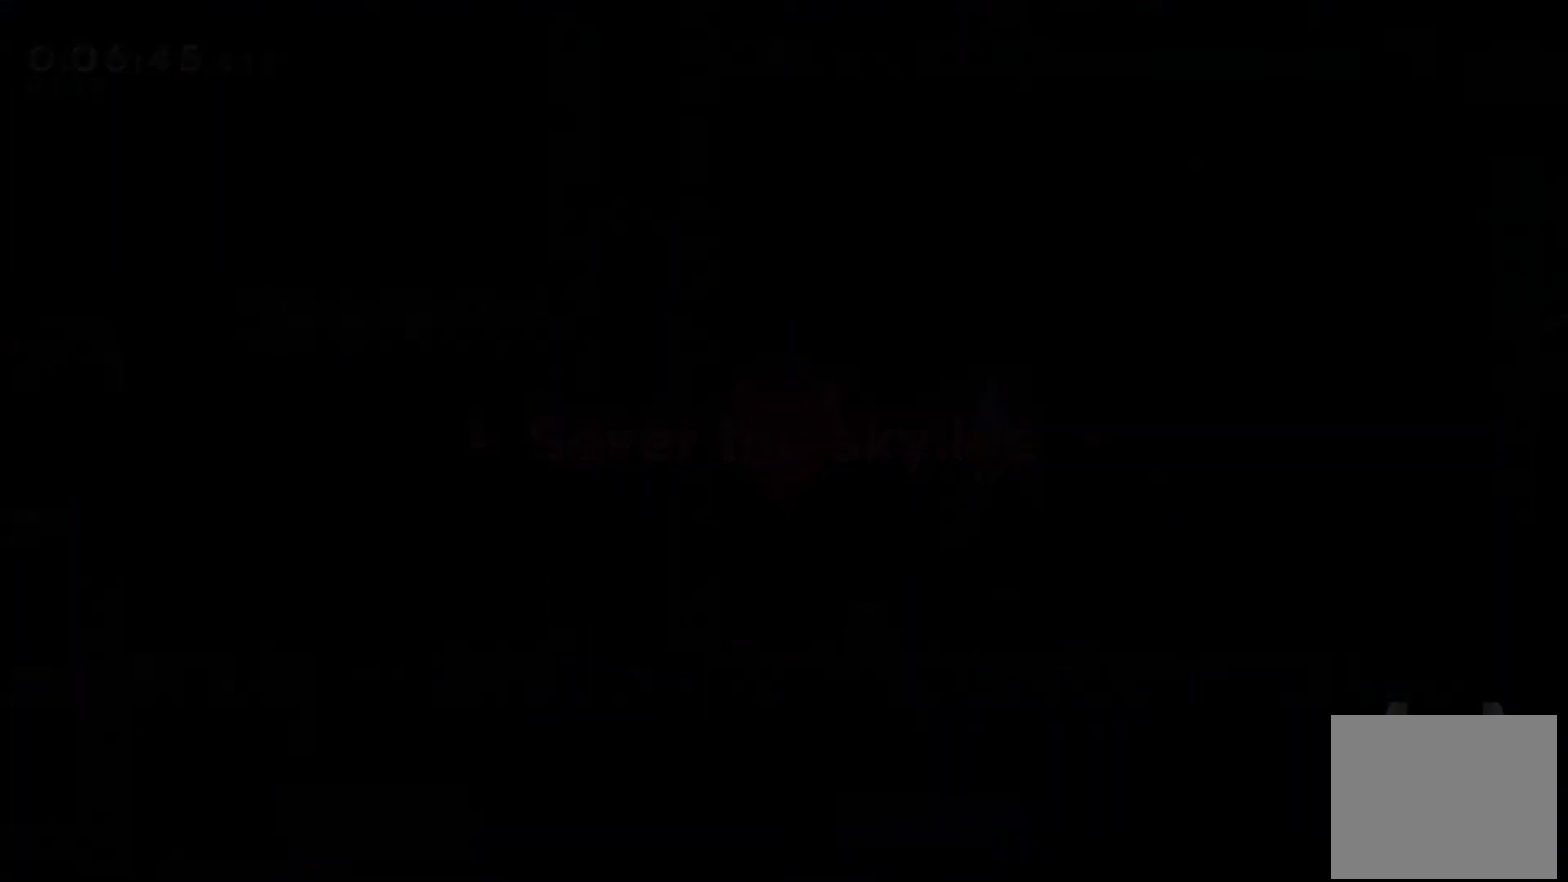
{"buttons": [], "left_stick": "center", "right_stick": "center", "events": []}
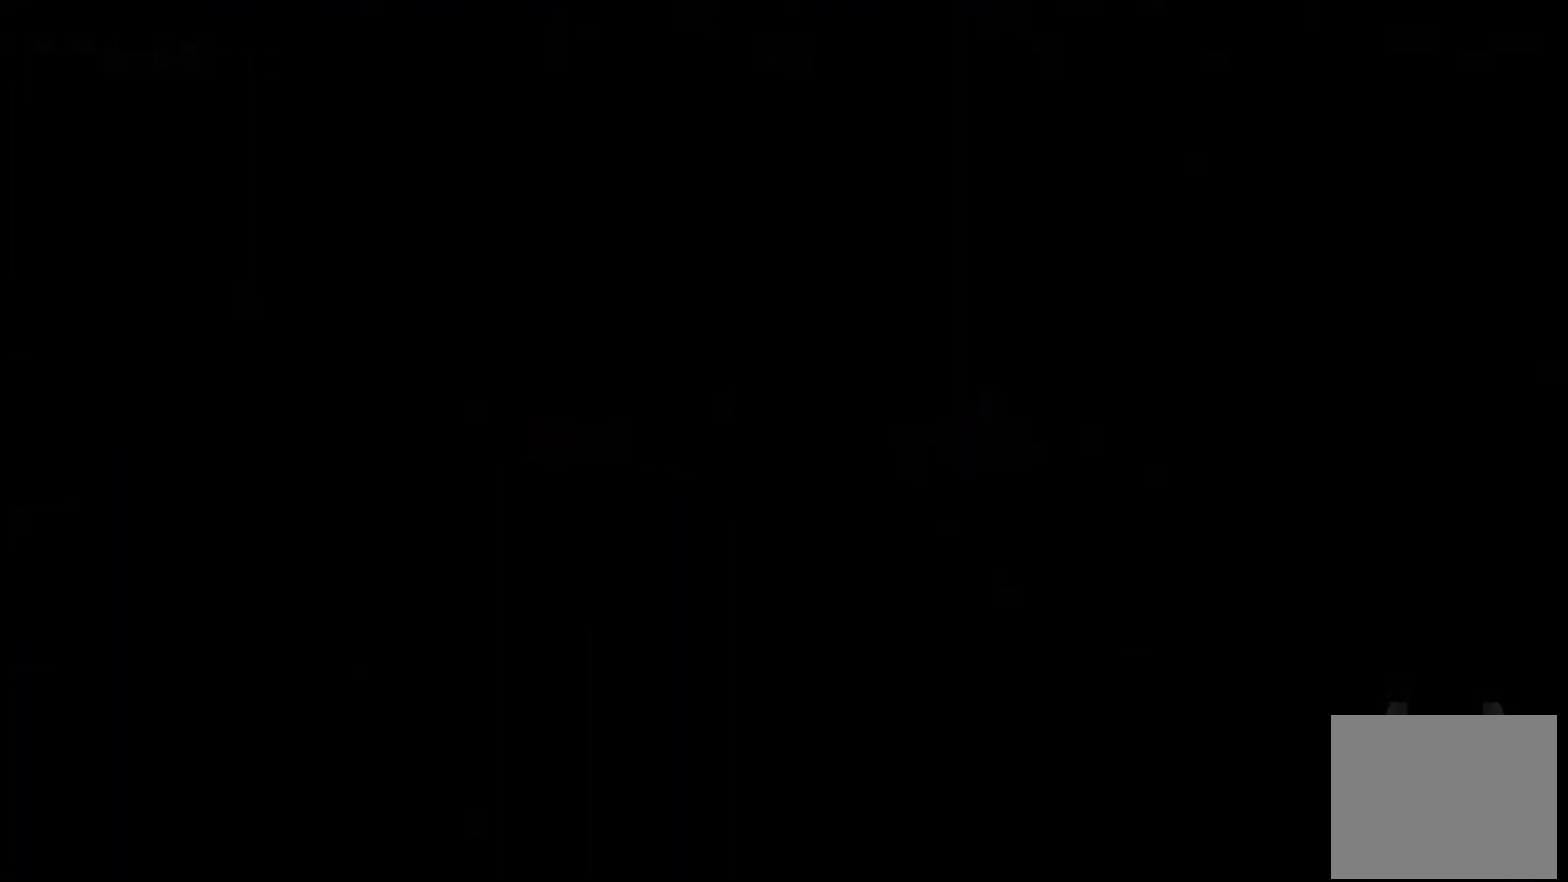
{"buttons": [], "left_stick": "center", "right_stick": "center", "events": []}
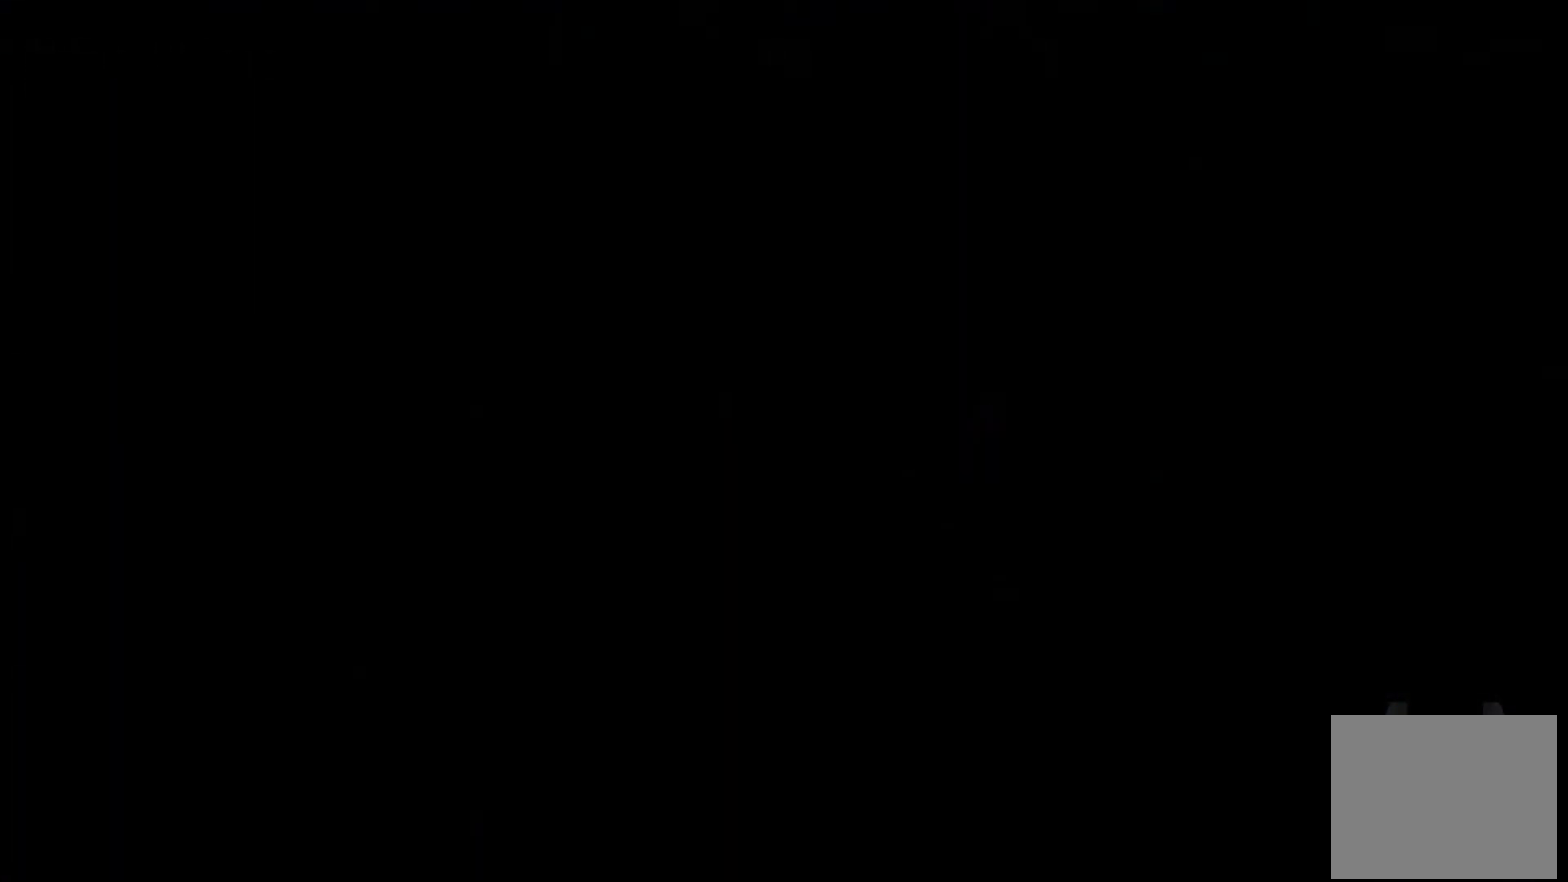
{"buttons": [], "left_stick": "center", "right_stick": "center", "events": []}
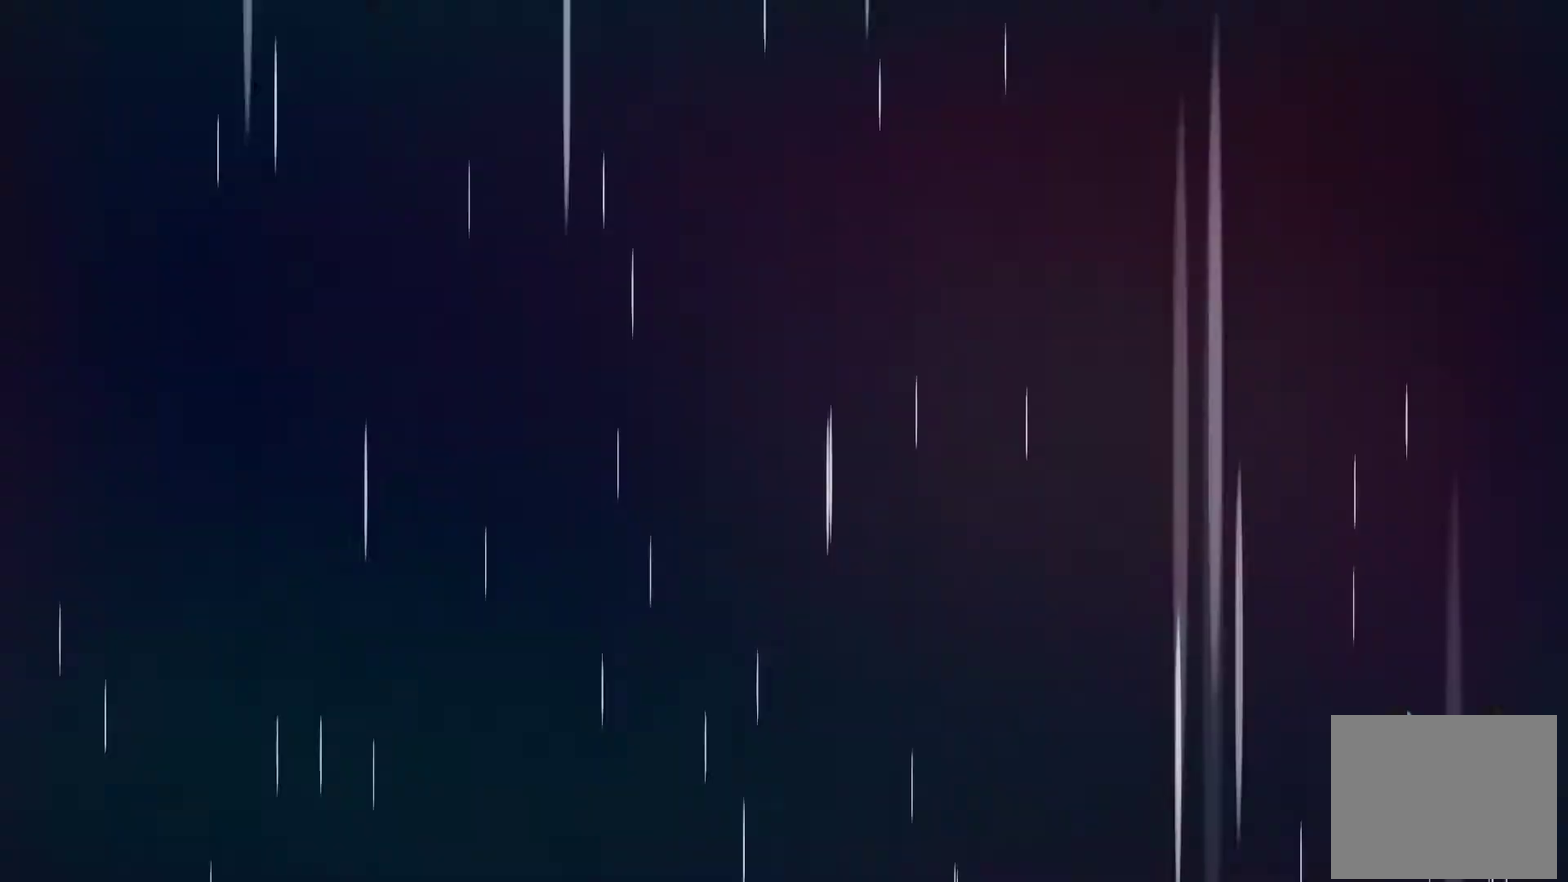
{"buttons": [], "left_stick": "center", "right_stick": "center", "events": []}
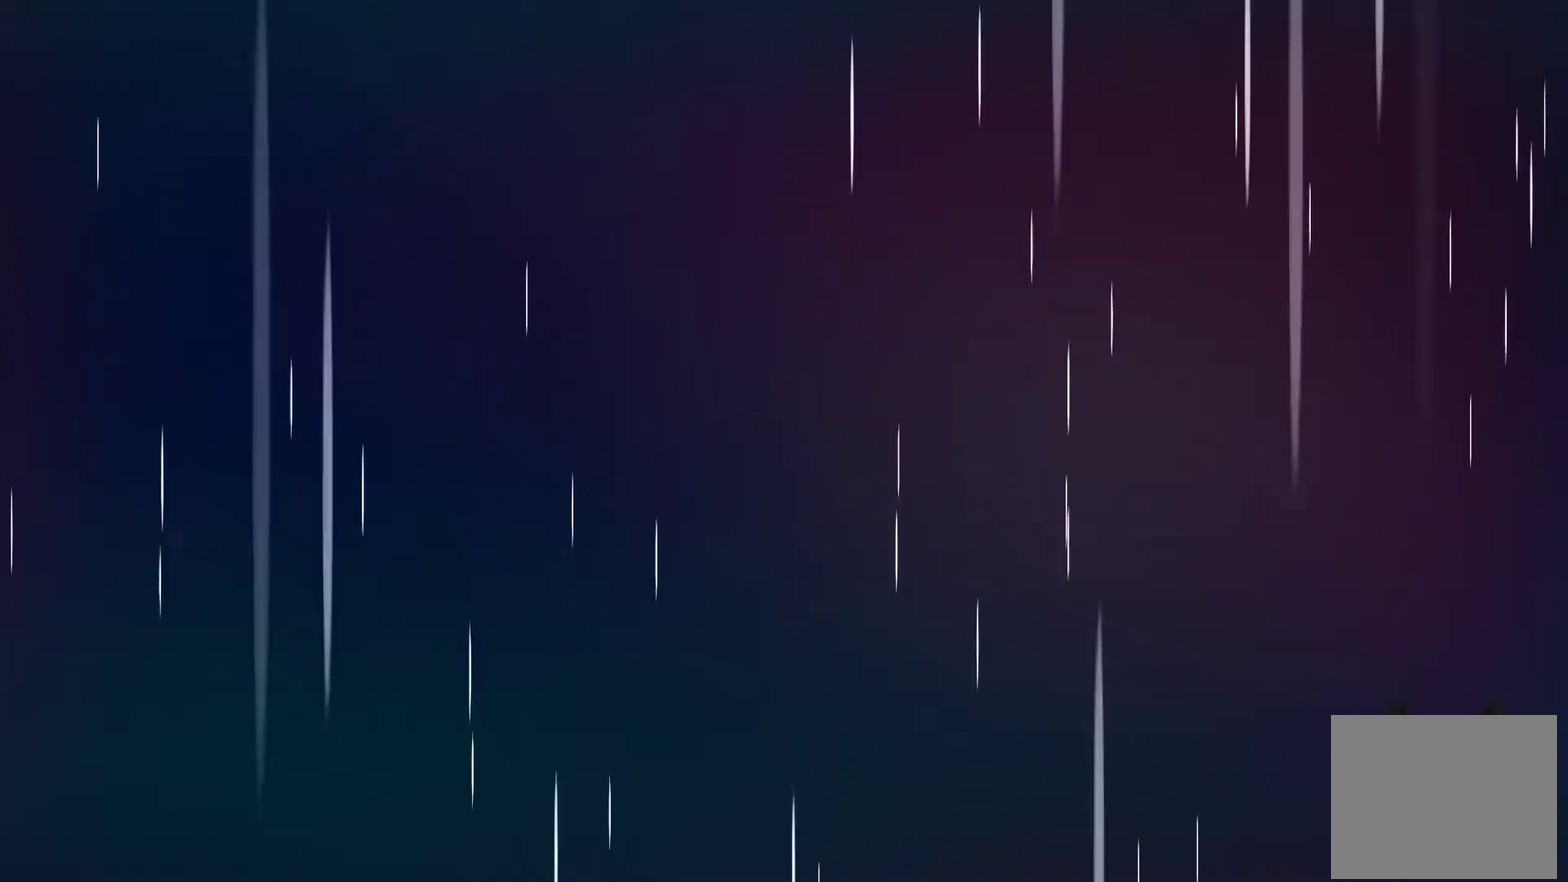
{"buttons": ["A"], "left_stick": "center", "right_stick": "center", "events": [[500, "A", "down"]]}
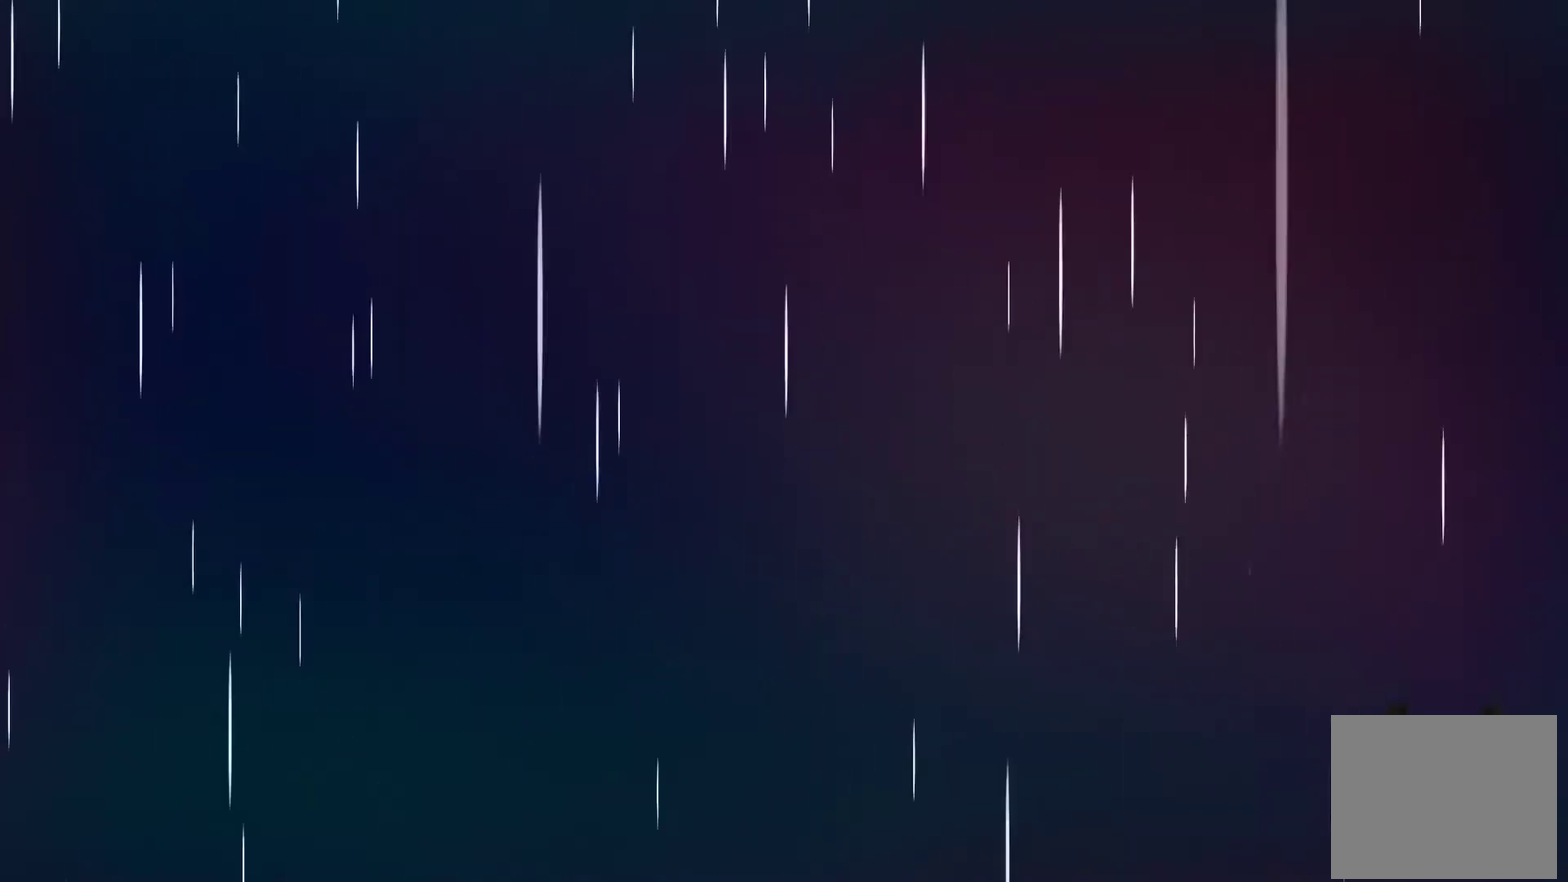
{"buttons": ["A"], "left_stick": "center", "right_stick": "center", "events": [[133, "A", "up"], [500, "A", "down"]]}
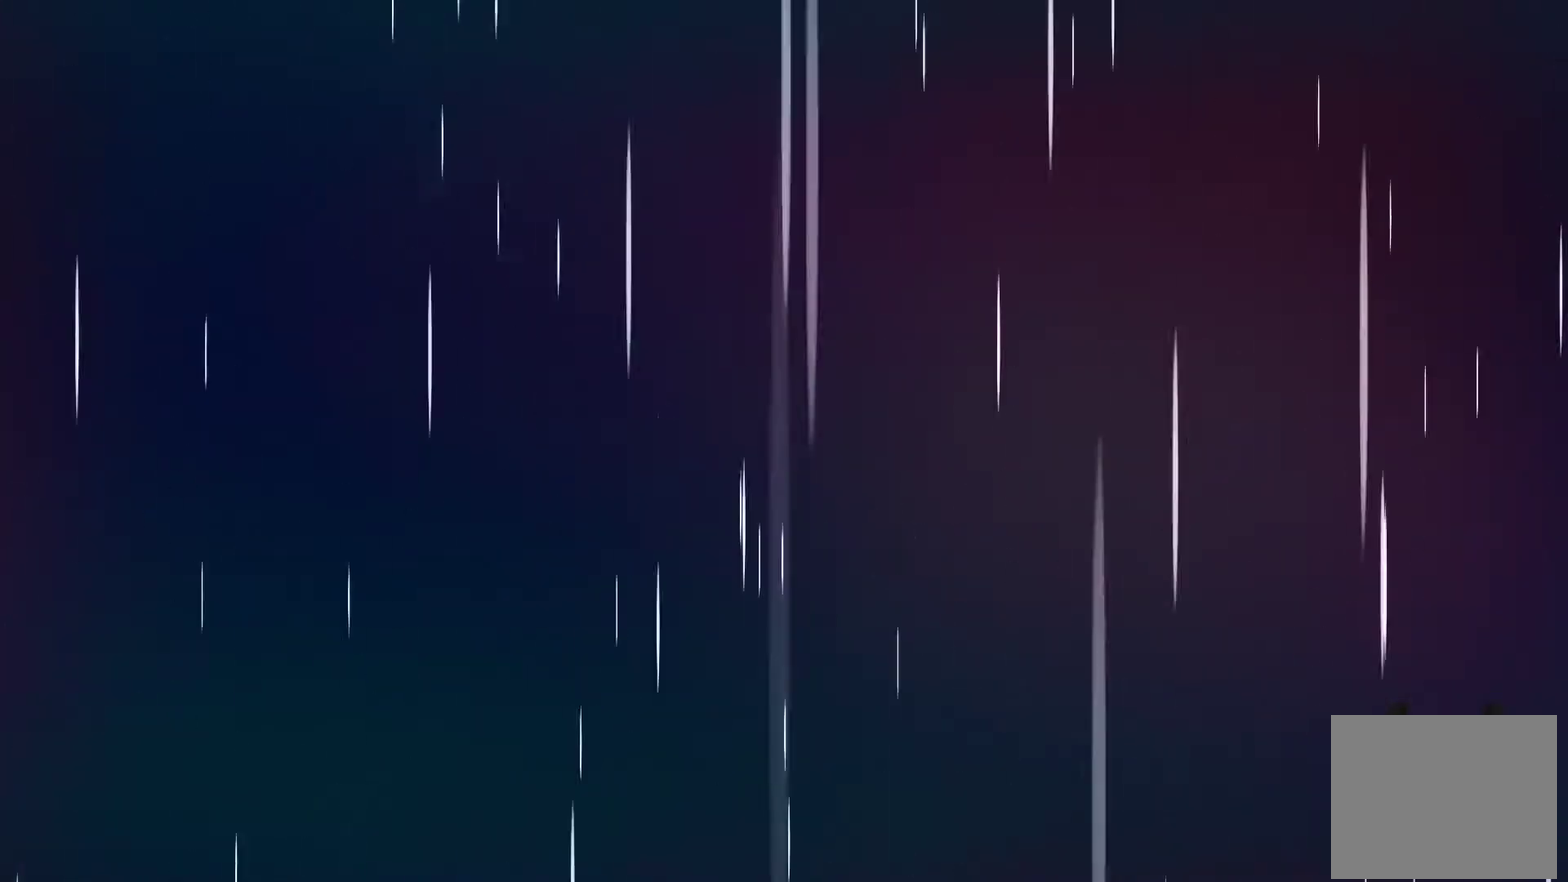
{"buttons": [], "left_stick": "center", "right_stick": "center", "events": [[100, "A", "up"], [367, "A", "down"], [467, "A", "up"]]}
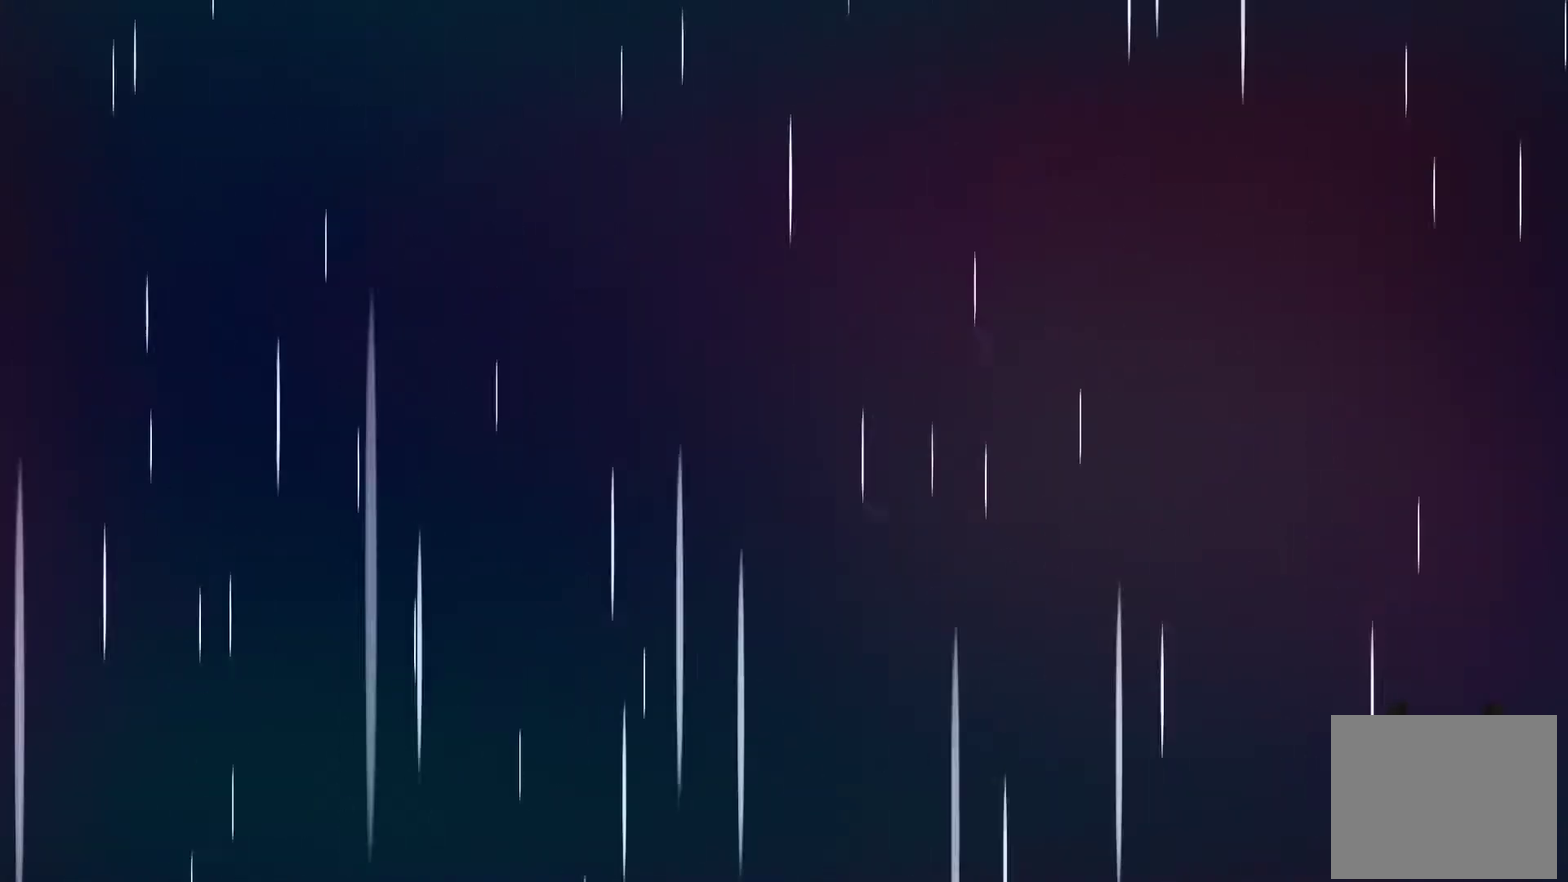
{"buttons": [], "left_stick": "center", "right_stick": "center", "events": [[233, "A", "down"], [333, "A", "up"]]}
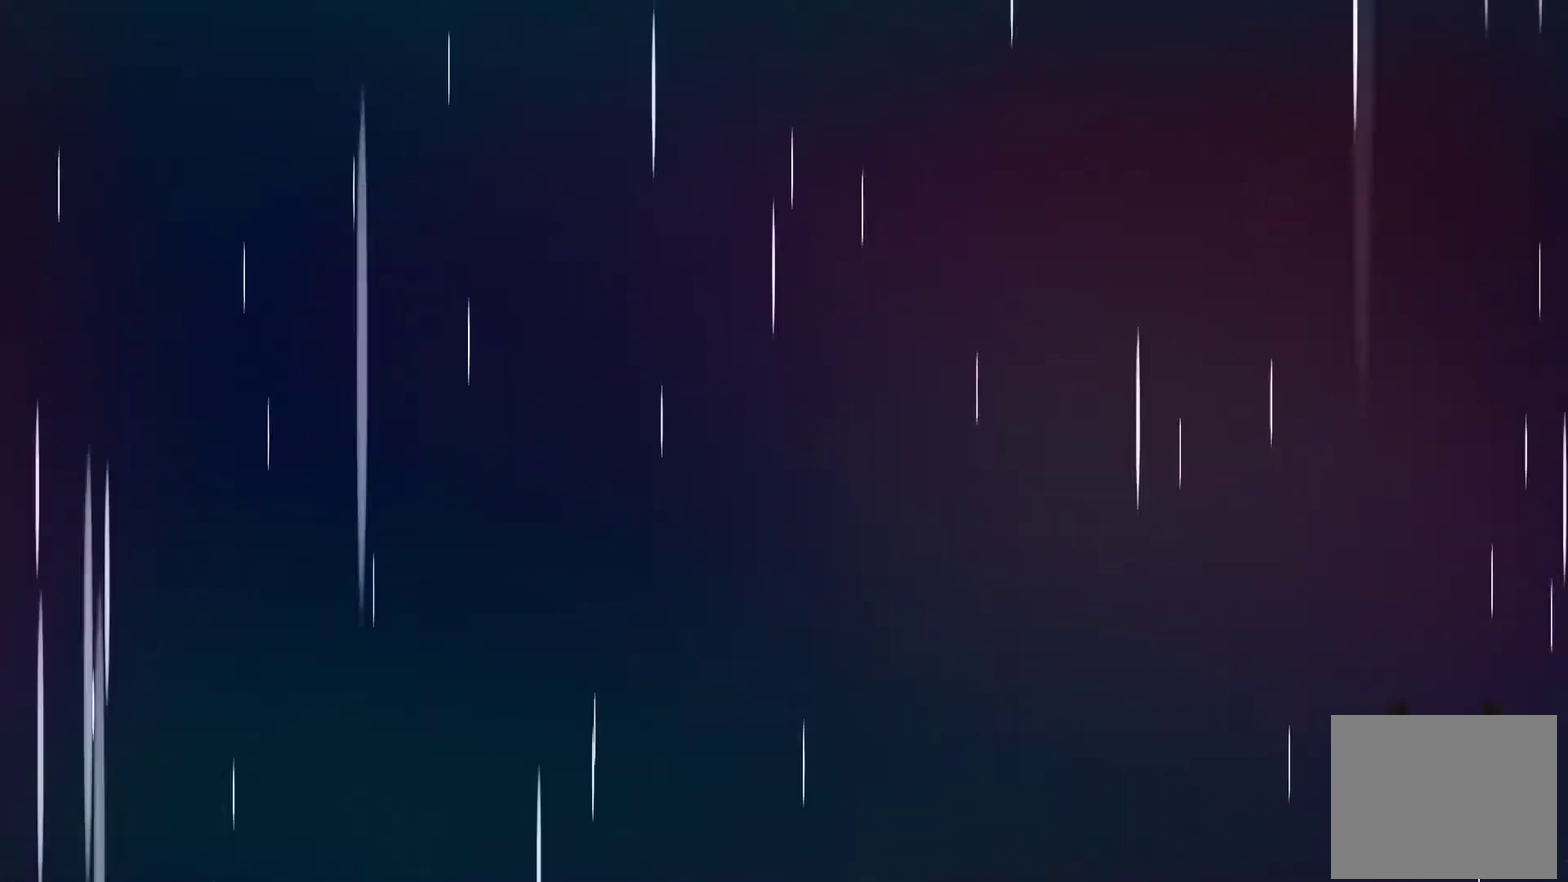
{"buttons": [], "left_stick": "center", "right_stick": "center", "events": [[33, "A", "down"], [133, "A", "up"], [367, "A", "down"], [467, "A", "up"]]}
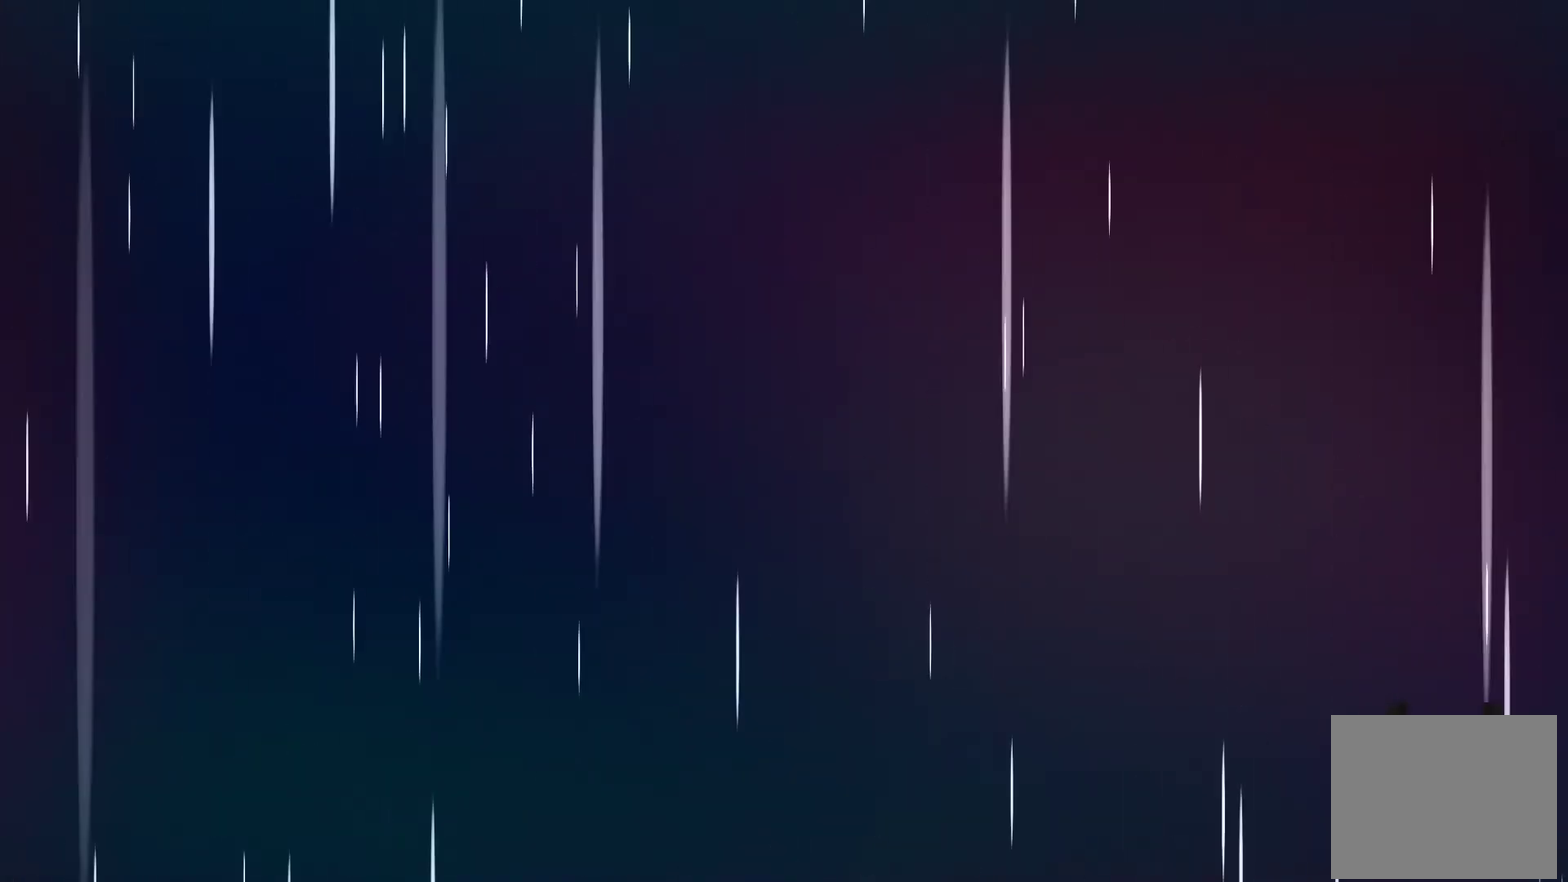
{"buttons": [], "left_stick": "center", "right_stick": "center", "events": [[167, "A", "down"], [233, "A", "up"], [400, "A", "down"], [500, "A", "up"]]}
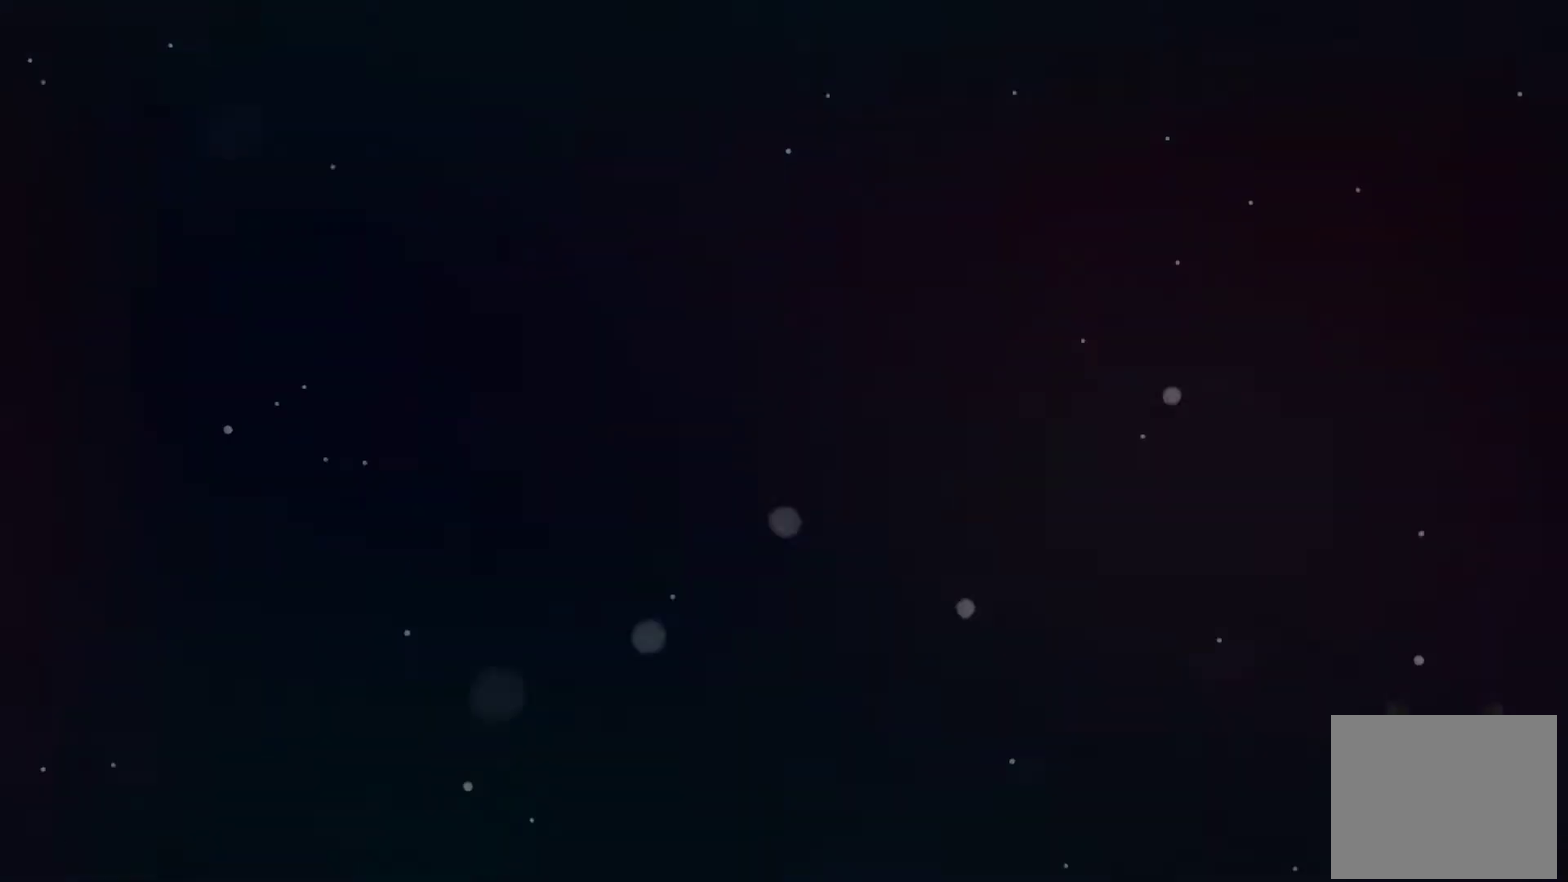
{"buttons": ["A"], "left_stick": "center", "right_stick": "center", "events": [[133, "A", "down"], [233, "A", "up"], [433, "A", "down"]]}
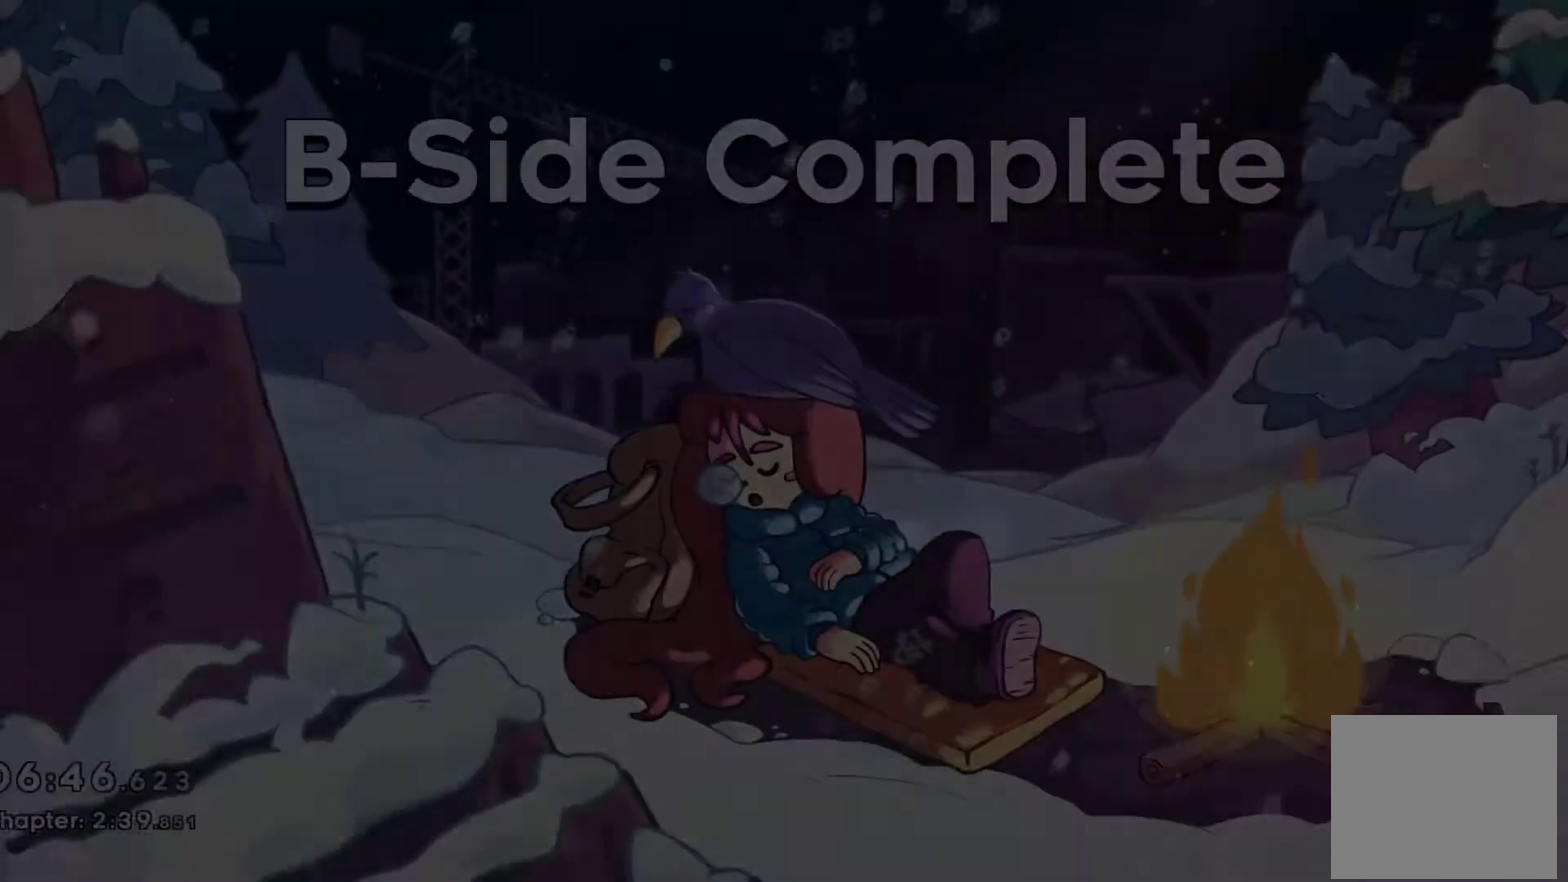
{"buttons": [], "left_stick": "center", "right_stick": "center", "events": [[67, "A", "up"]]}
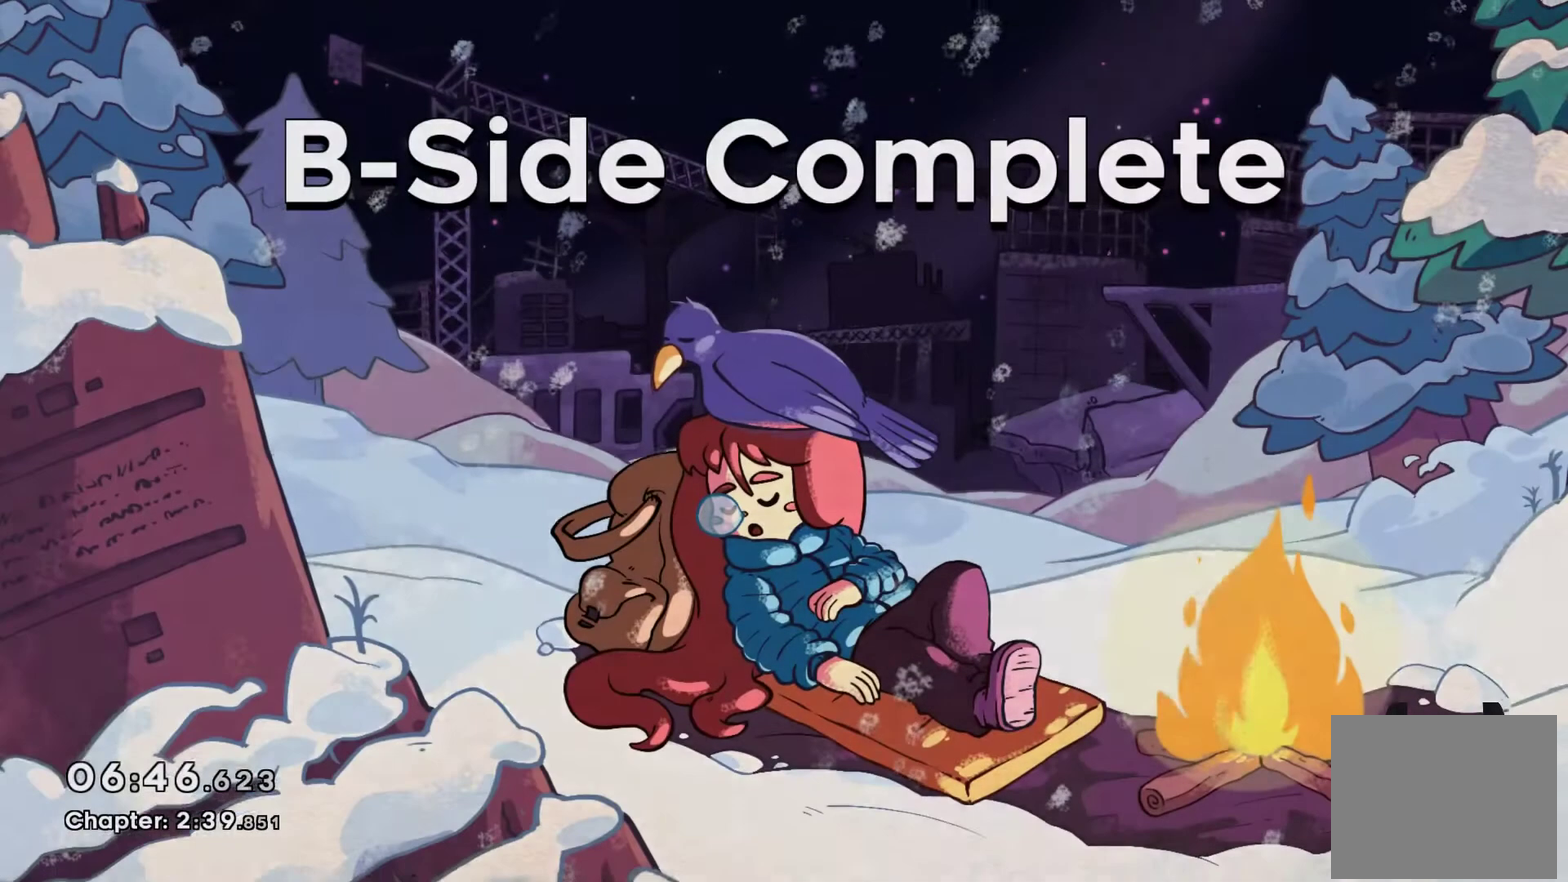
{"buttons": [], "left_stick": "center", "right_stick": "center", "events": []}